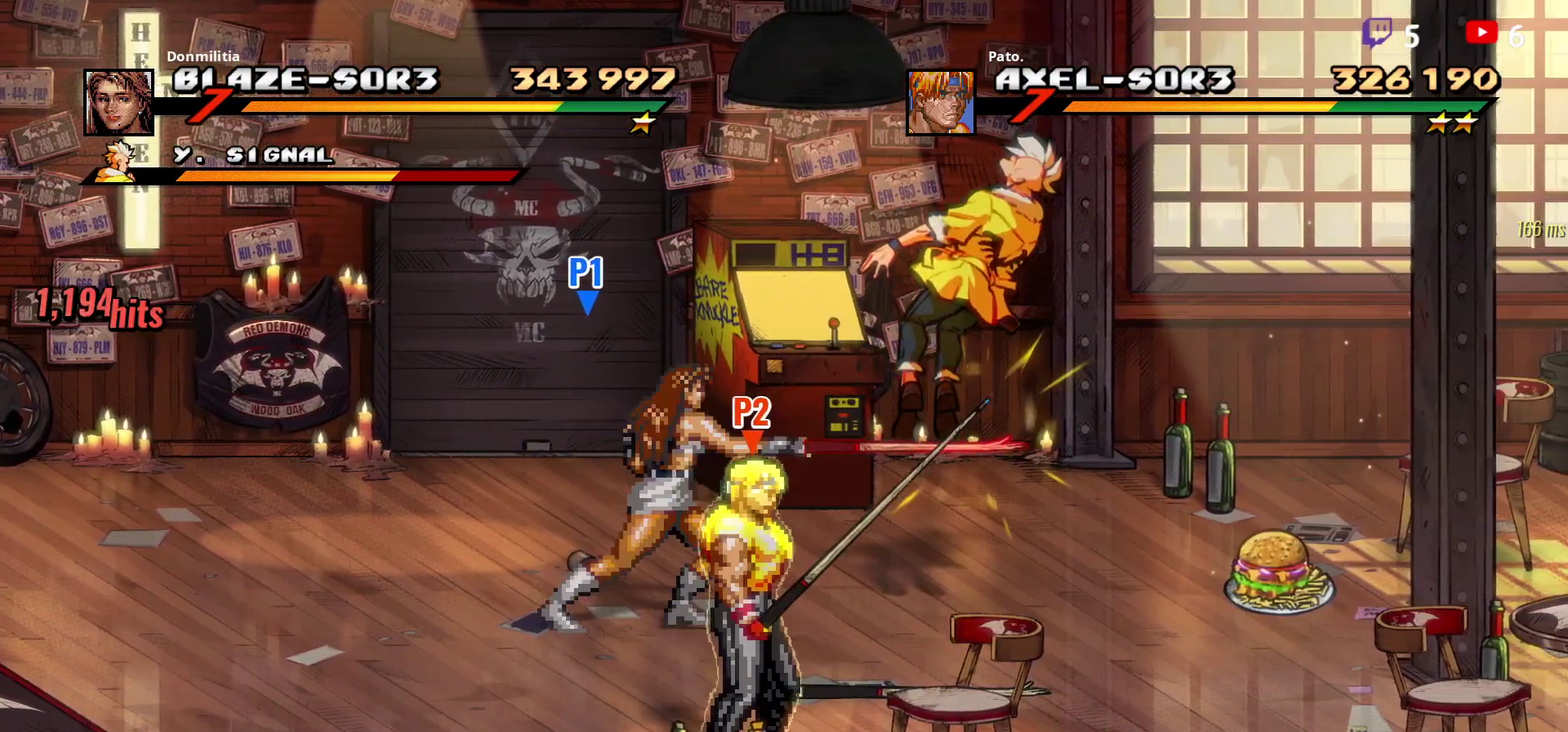
Gameplay with a controller (Xbox layout); each line is a JSON object with the inputs held at the frame after it. "events" lists button and stick changes between this image and that frame as [ms after this image, input, new state], when the widget could be followed in between. Not read: L3 R3 left_stick.
{"buttons": ["DPAD_UP"], "right_stick": "center", "events": [[433, "DPAD_LEFT", "up"]]}
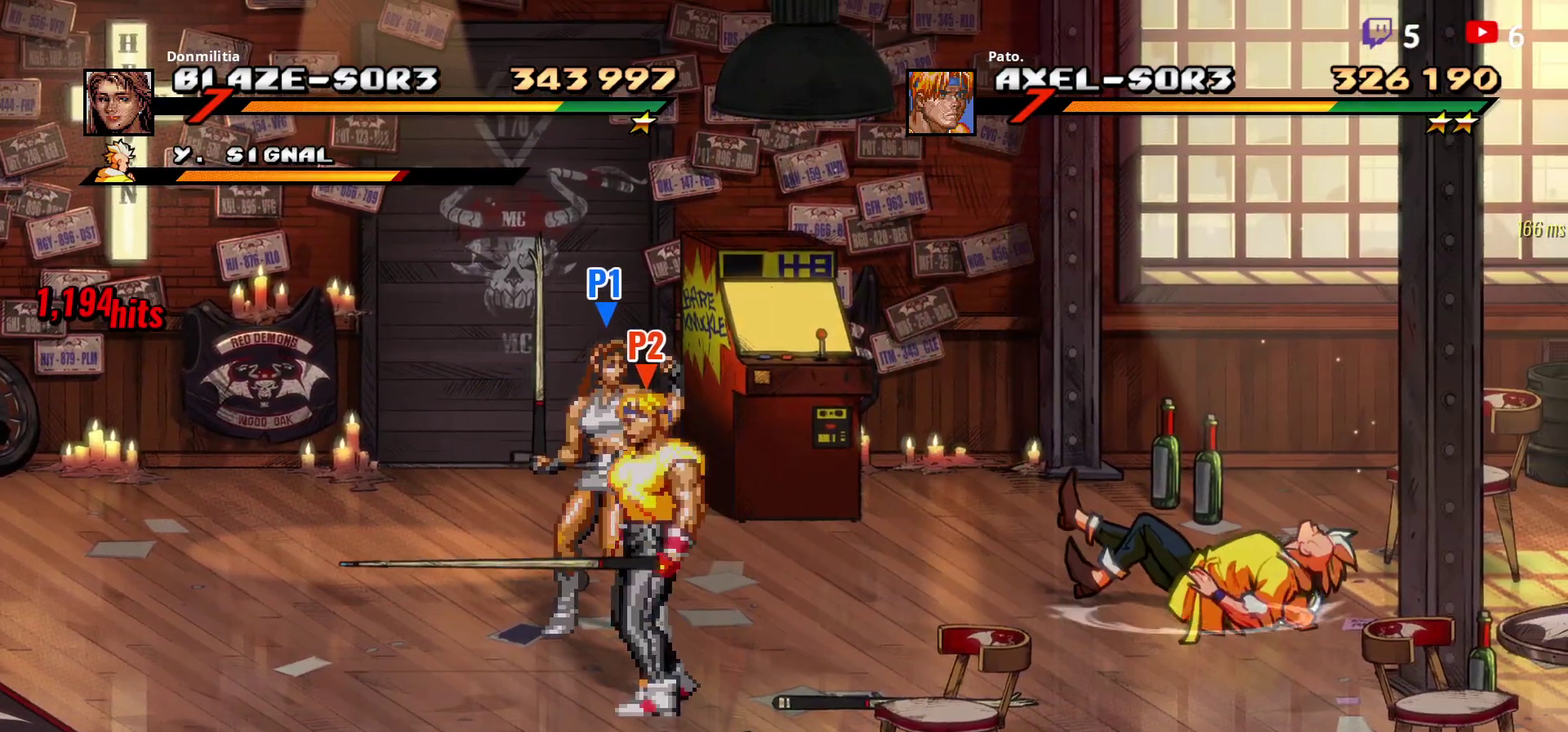
{"buttons": ["DPAD_UP"], "right_stick": "center", "events": []}
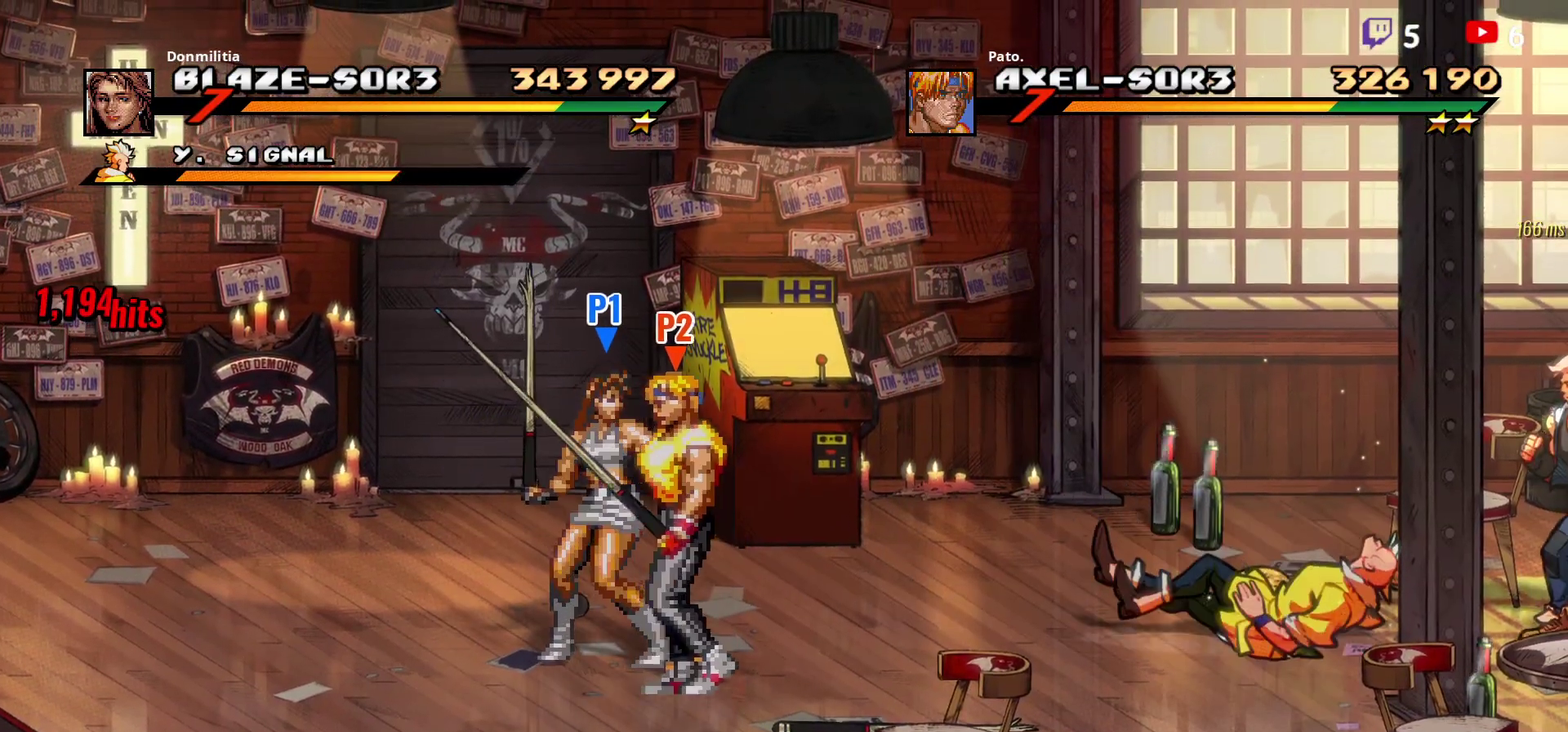
{"buttons": [], "right_stick": "center", "events": [[183, "DPAD_UP", "up"]]}
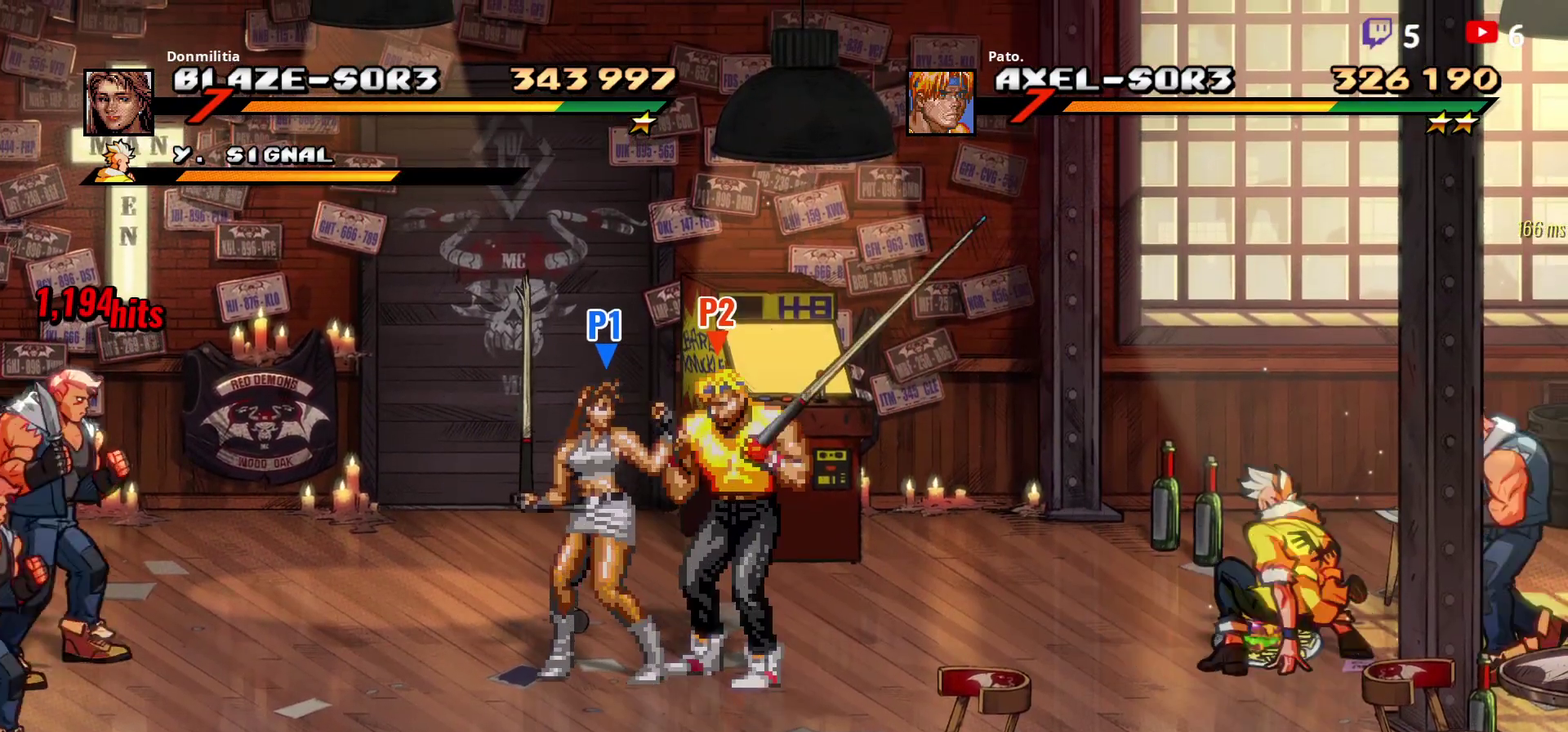
{"buttons": ["DPAD_DOWN", "DPAD_RIGHT"], "right_stick": "center", "events": [[67, "DPAD_RIGHT", "down"], [83, "DPAD_UP", "down"], [167, "B", "down"], [167, "DPAD_UP", "up"], [267, "B", "up"], [267, "DPAD_RIGHT", "up"], [417, "DPAD_RIGHT", "down"], [467, "DPAD_DOWN", "down"]]}
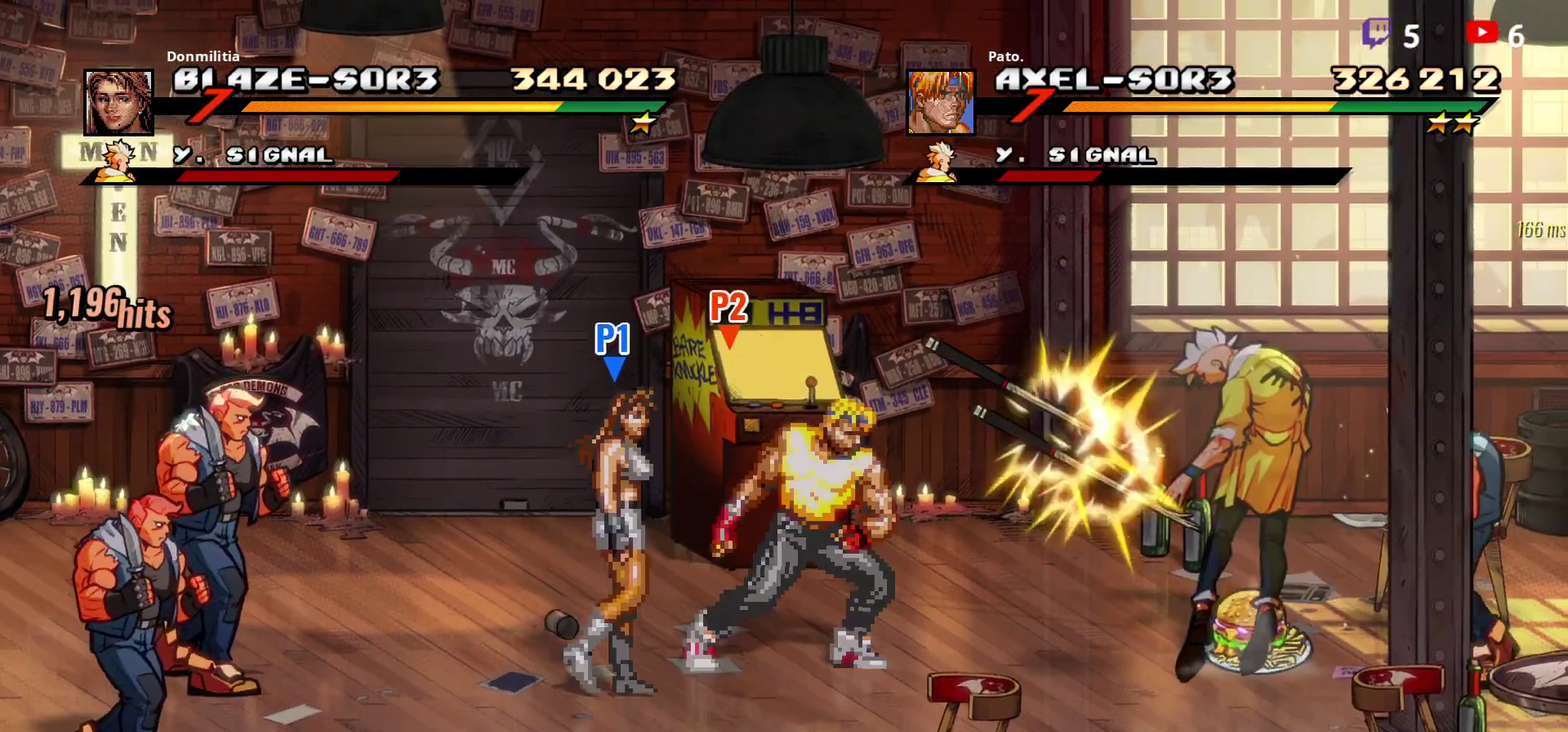
{"buttons": ["DPAD_LEFT"], "right_stick": "center", "events": [[217, "DPAD_RIGHT", "up"], [333, "DPAD_DOWN", "up"], [333, "DPAD_LEFT", "down"], [417, "DPAD_UP", "down"], [483, "DPAD_UP", "up"]]}
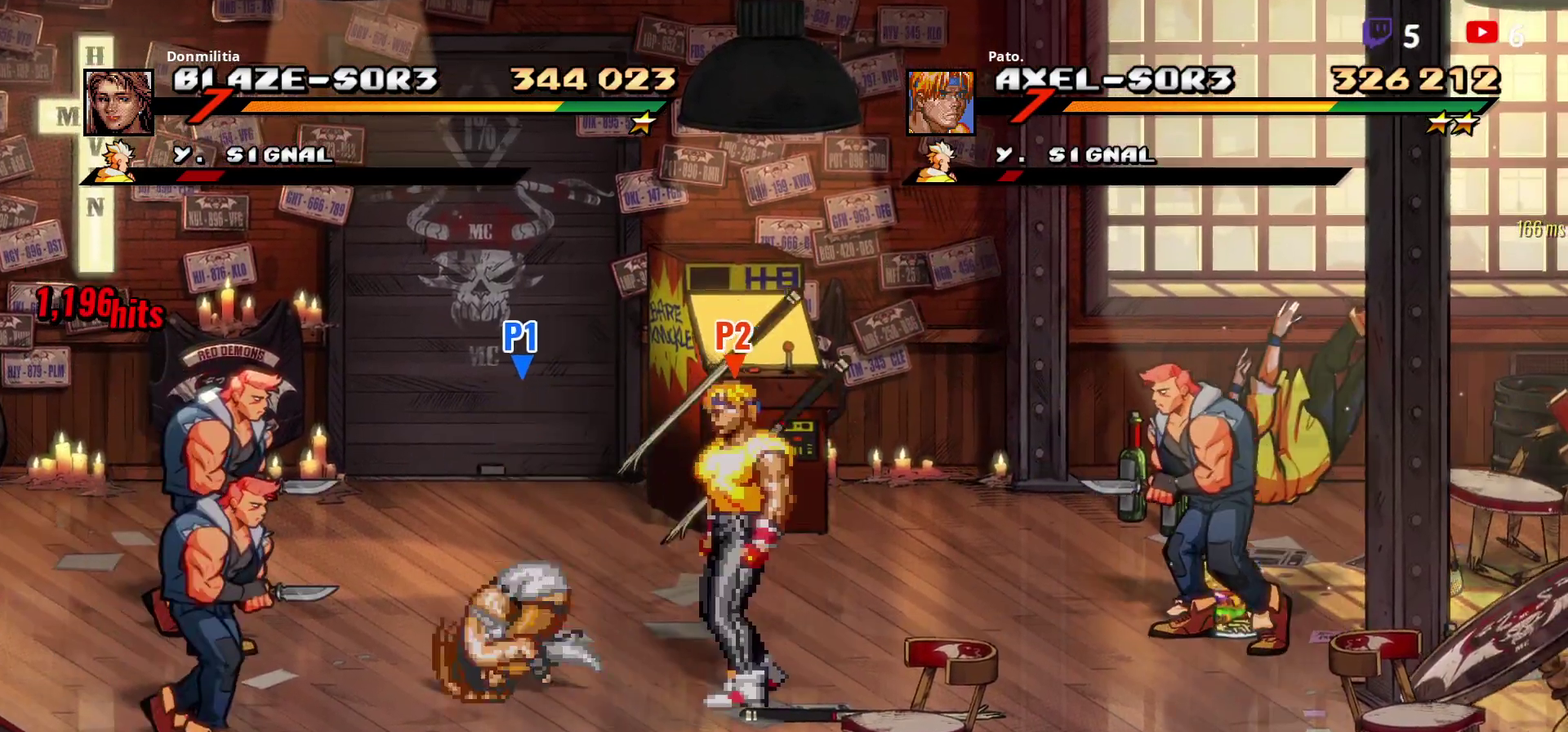
{"buttons": ["DPAD_LEFT"], "right_stick": "center", "events": [[150, "L1", "down"], [283, "L1", "up"]]}
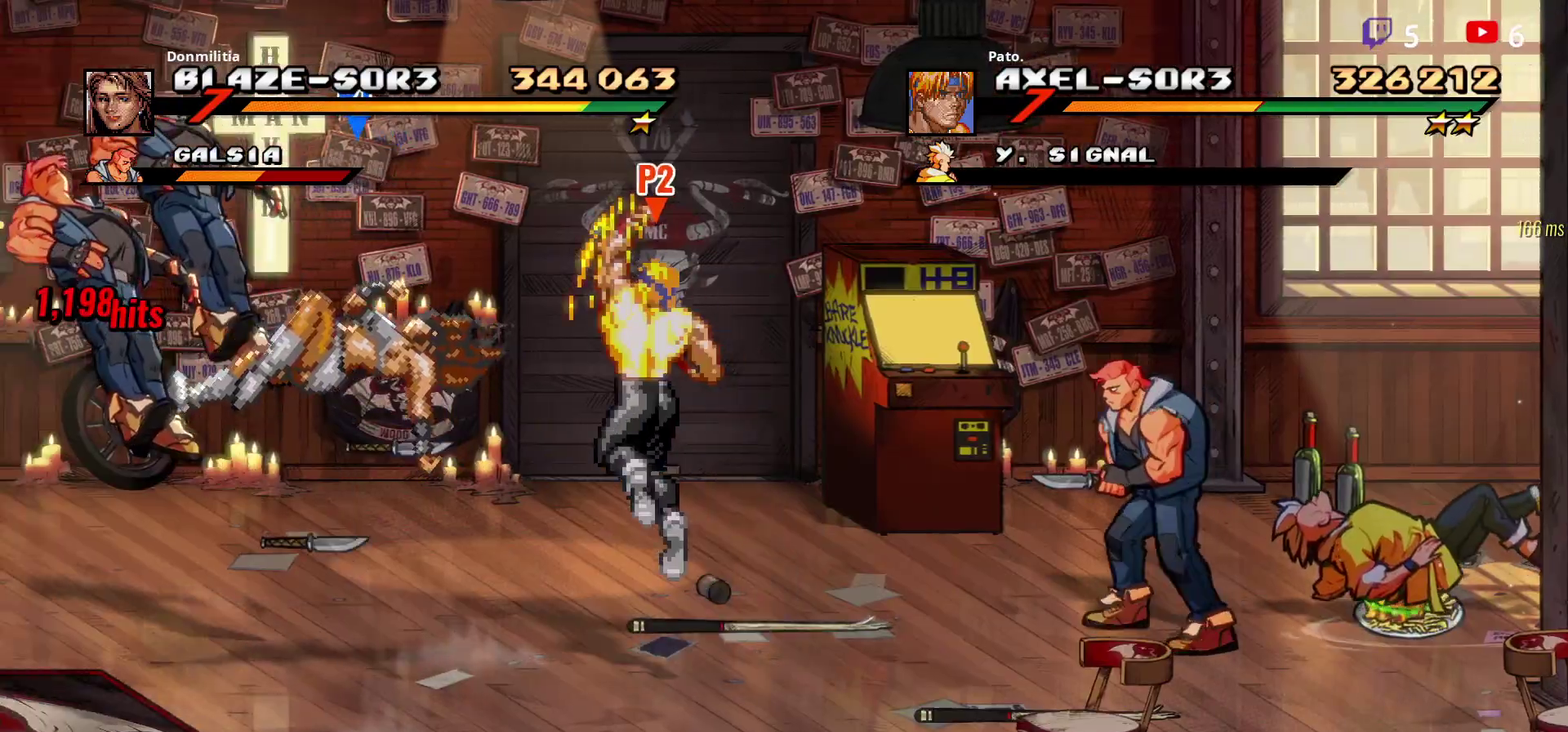
{"buttons": ["DPAD_LEFT"], "right_stick": "center", "events": [[100, "DPAD_LEFT", "up"], [250, "DPAD_LEFT", "down"], [317, "DPAD_LEFT", "up"], [417, "DPAD_LEFT", "down"]]}
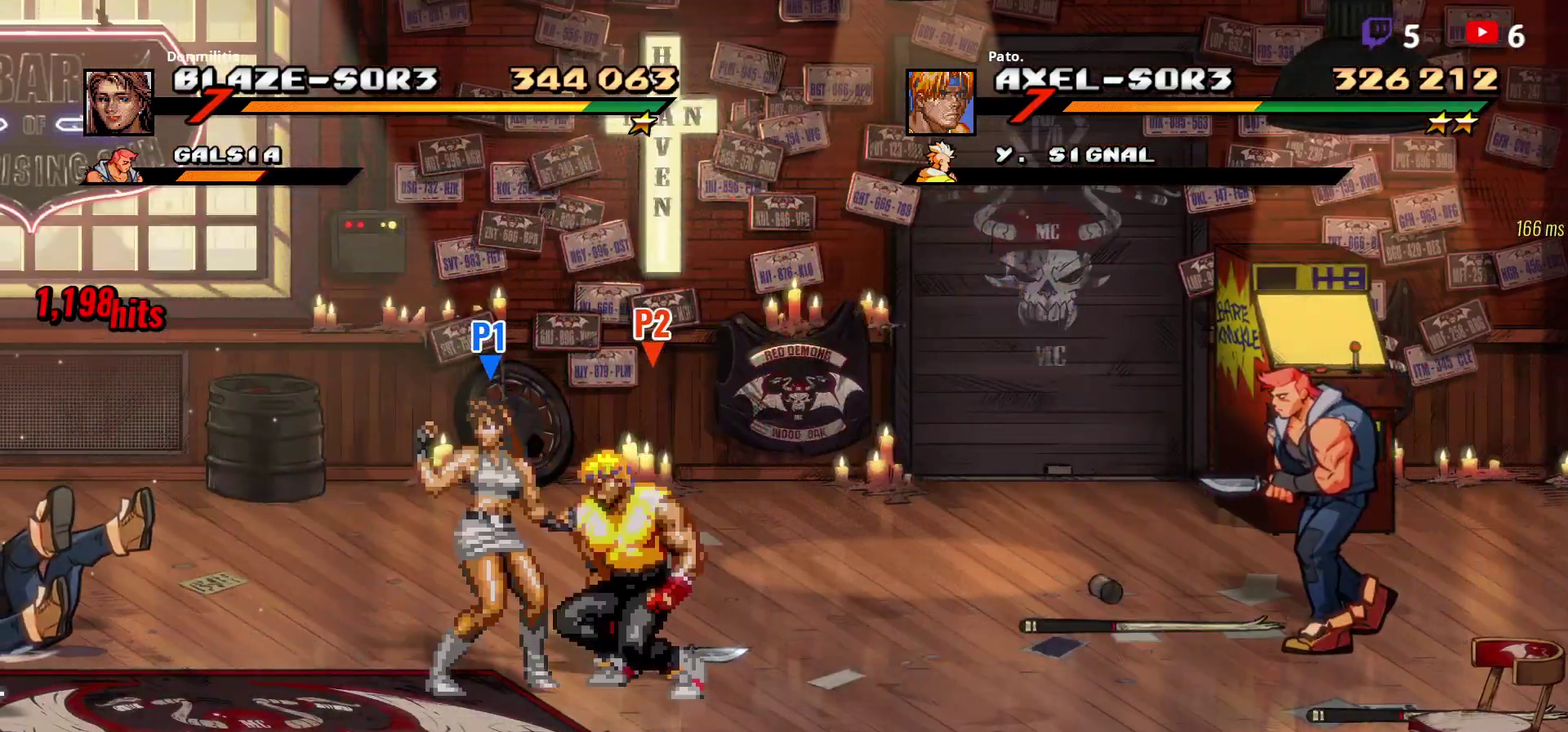
{"buttons": ["DPAD_LEFT"], "right_stick": "center", "events": [[17, "DPAD_LEFT", "up"], [117, "DPAD_RIGHT", "down"], [233, "B", "down"], [233, "DPAD_RIGHT", "up"], [300, "DPAD_LEFT", "down"], [333, "B", "up"]]}
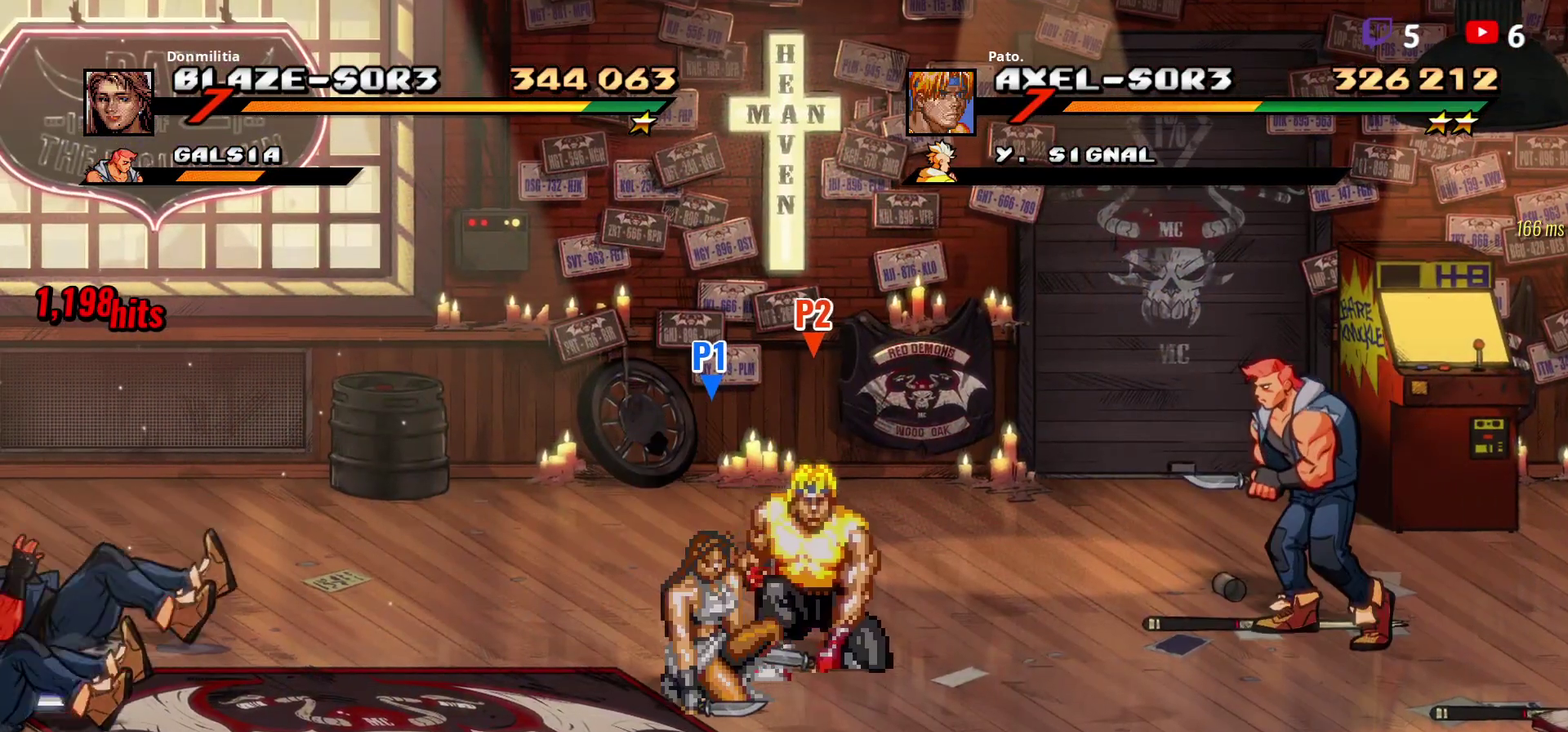
{"buttons": ["DPAD_DOWN"], "right_stick": "center", "events": [[117, "DPAD_UP", "down"], [133, "DPAD_LEFT", "up"], [200, "DPAD_RIGHT", "down"], [267, "B", "down"], [317, "DPAD_UP", "up"], [350, "DPAD_RIGHT", "up"], [367, "B", "up"], [483, "DPAD_DOWN", "down"]]}
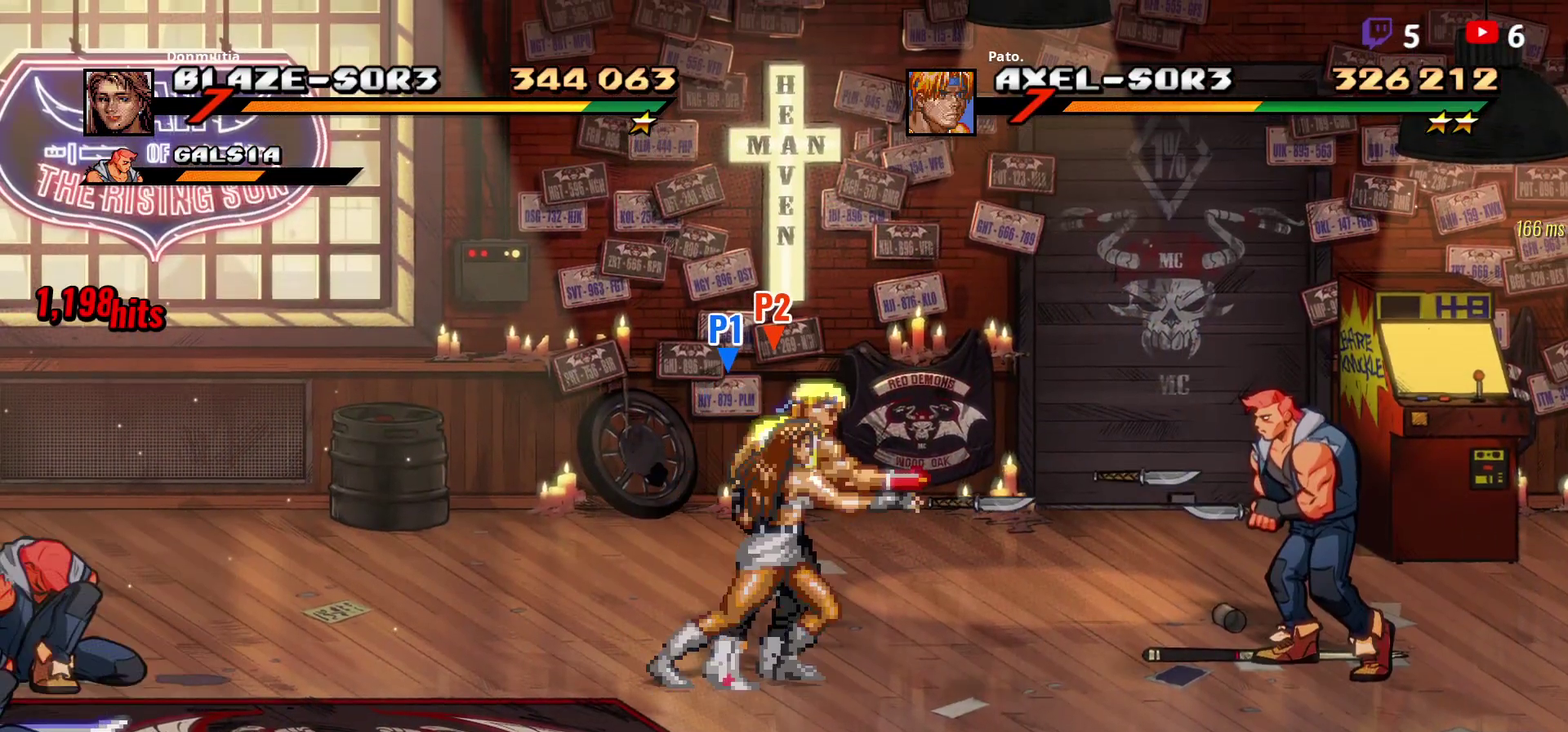
{"buttons": [], "right_stick": "center", "events": [[367, "DPAD_DOWN", "up"]]}
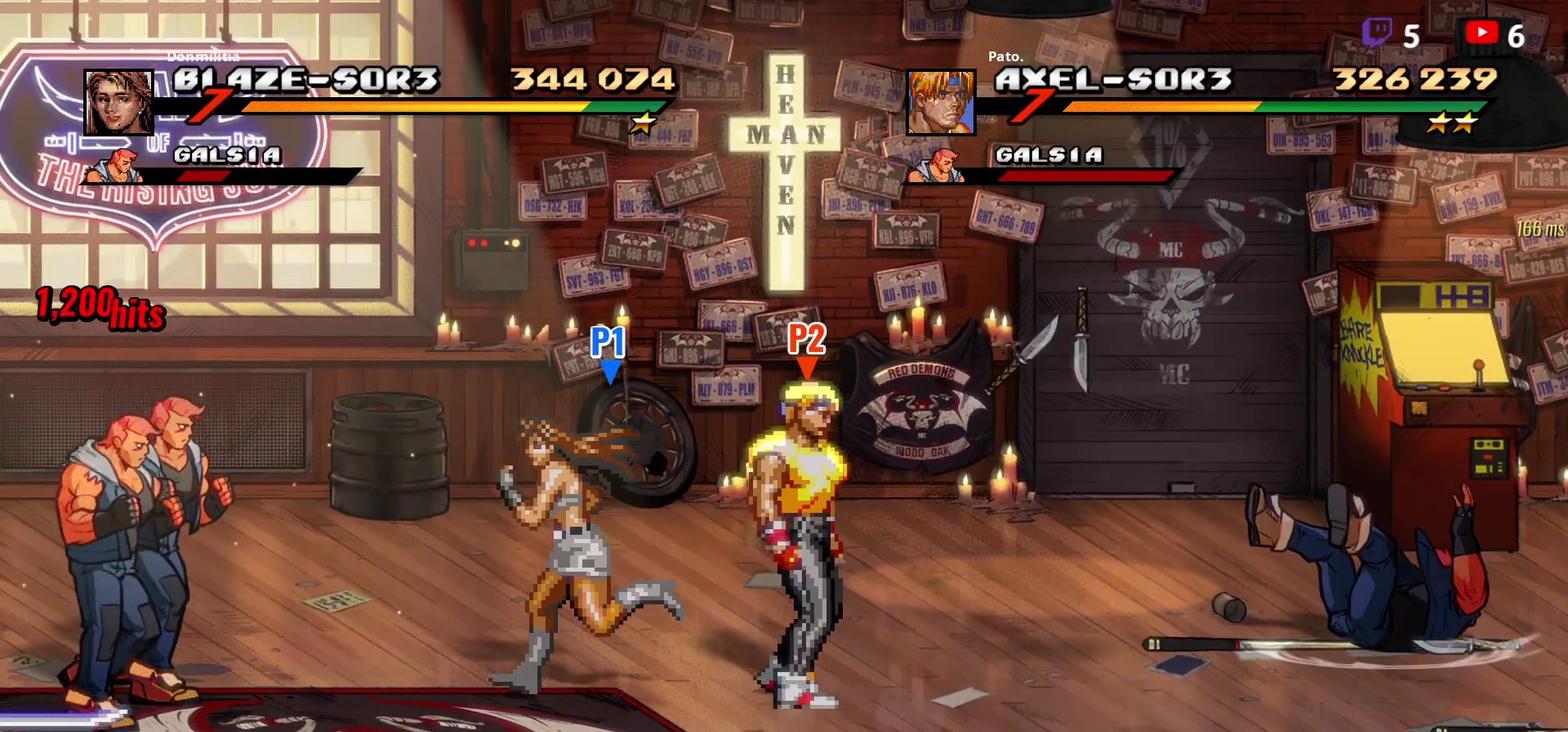
{"buttons": ["Y"], "right_stick": "center", "events": [[33, "DPAD_LEFT", "down"], [450, "Y", "down"], [500, "DPAD_LEFT", "up"]]}
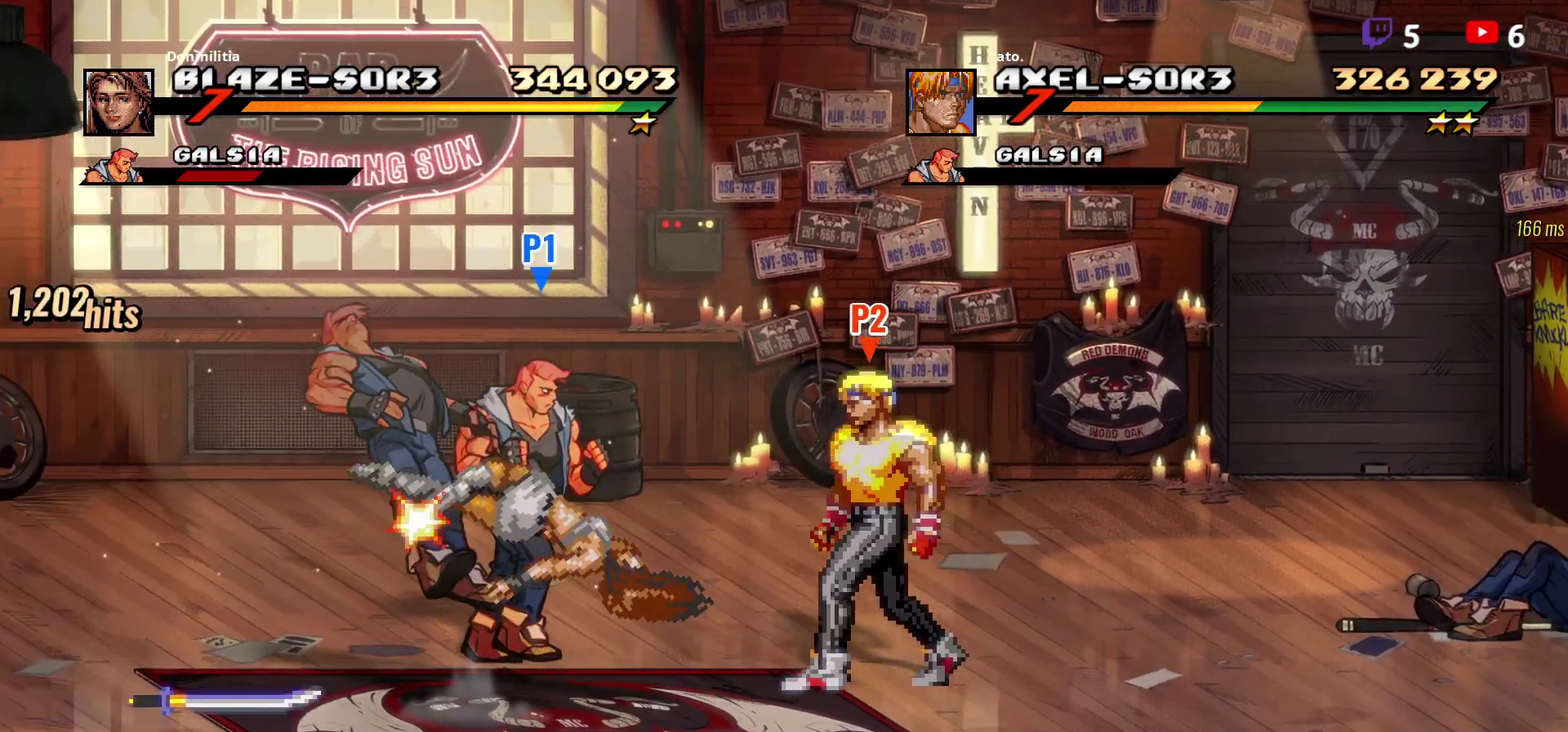
{"buttons": [], "right_stick": "center", "events": [[67, "Y", "up"], [183, "DPAD_UP", "down"], [233, "DPAD_LEFT", "down"], [300, "Y", "down"], [350, "DPAD_UP", "up"], [367, "DPAD_LEFT", "up"], [383, "Y", "up"], [433, "Y", "down"], [500, "Y", "up"]]}
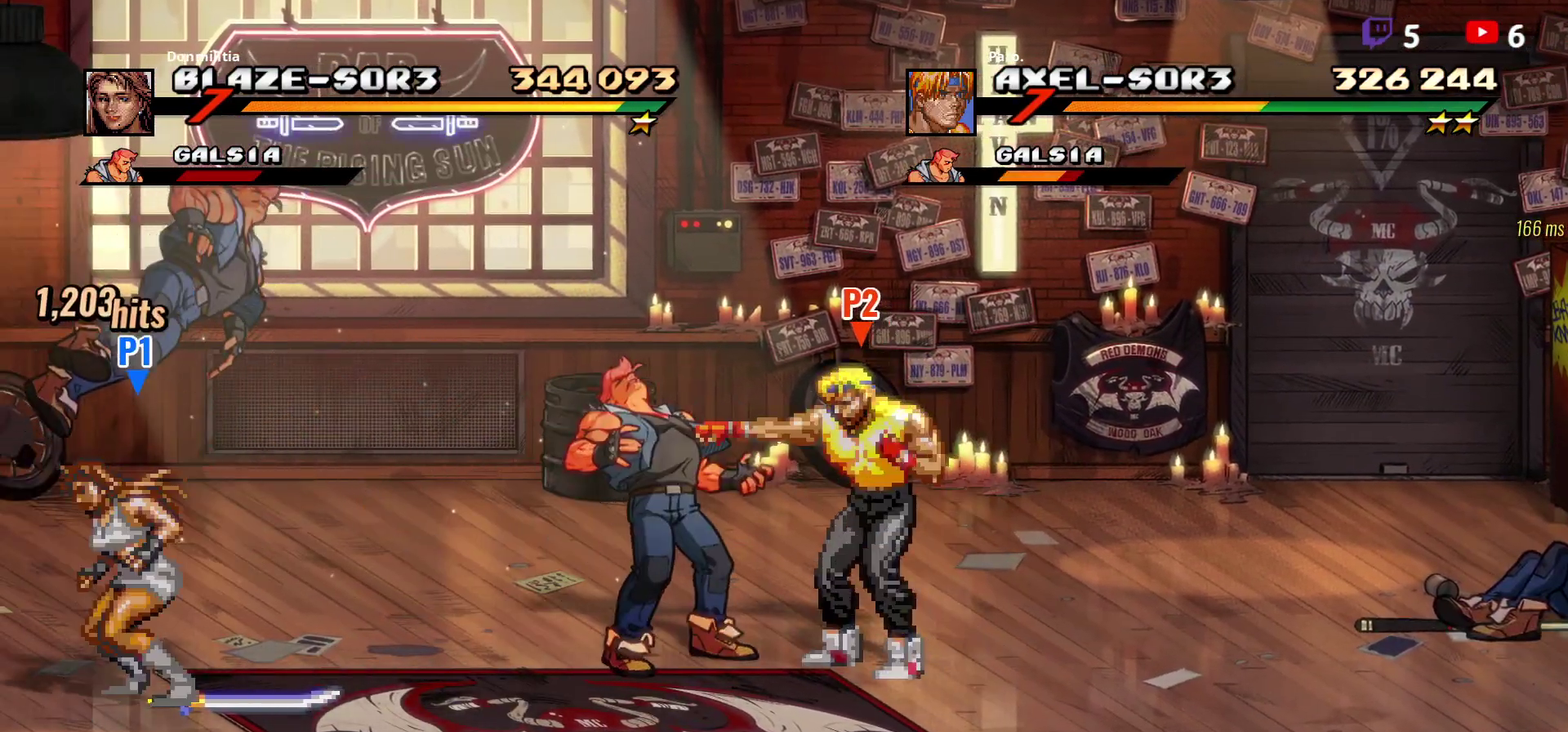
{"buttons": ["DPAD_LEFT"], "right_stick": "center", "events": [[150, "DPAD_LEFT", "down"]]}
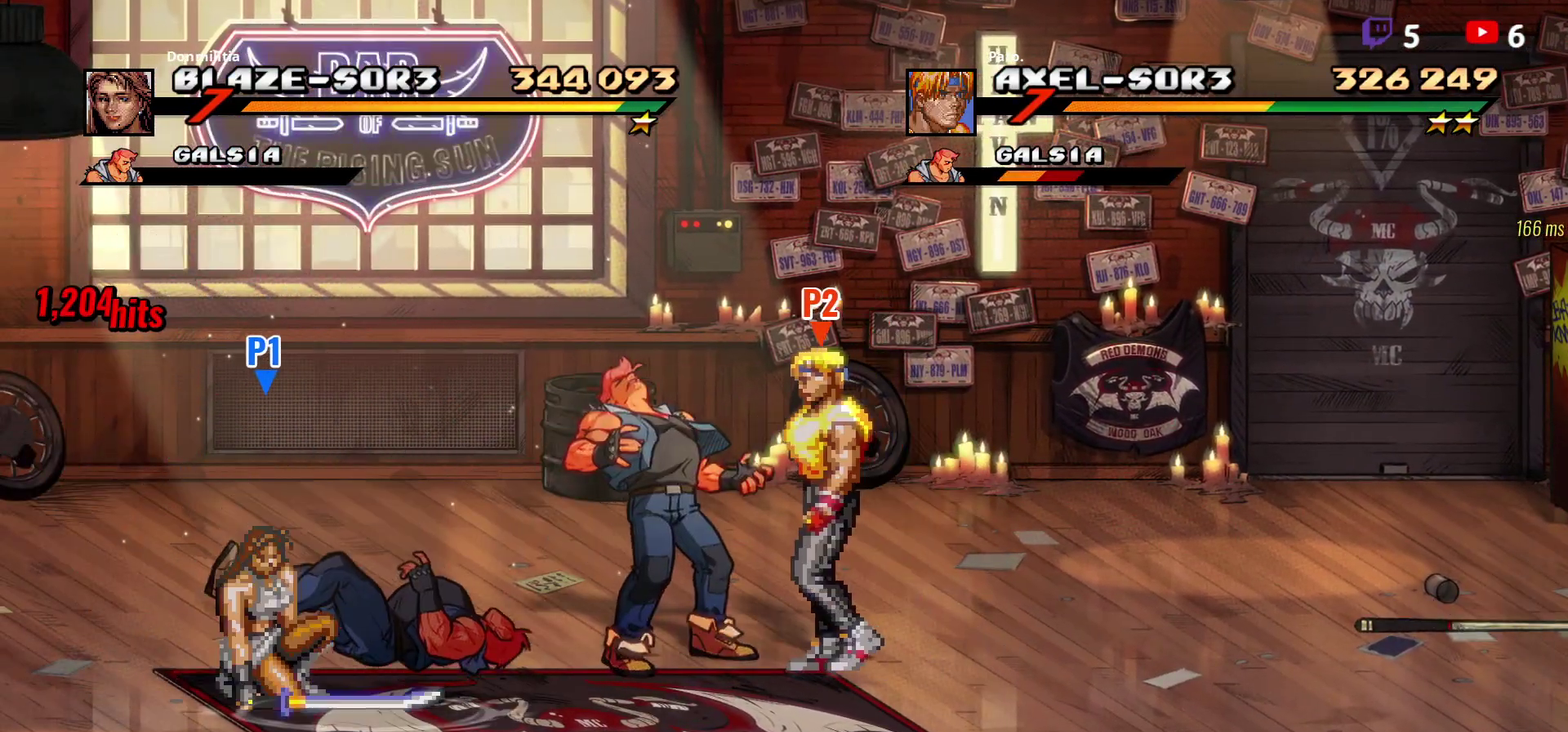
{"buttons": ["DPAD_RIGHT"], "right_stick": "center", "events": [[350, "DPAD_LEFT", "up"], [367, "DPAD_RIGHT", "down"], [417, "Y", "down"], [500, "Y", "up"]]}
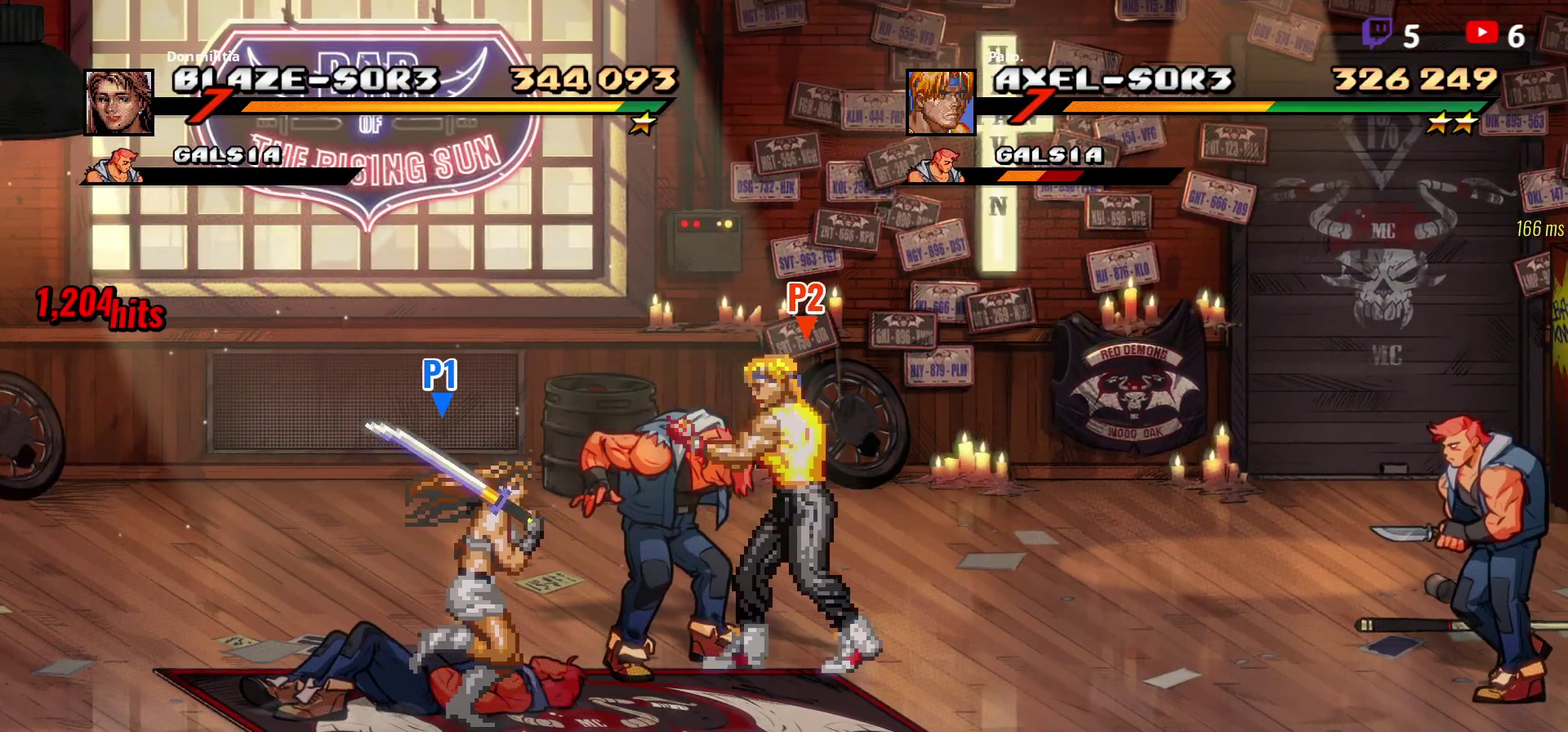
{"buttons": [], "right_stick": "center", "events": [[83, "DPAD_RIGHT", "up"]]}
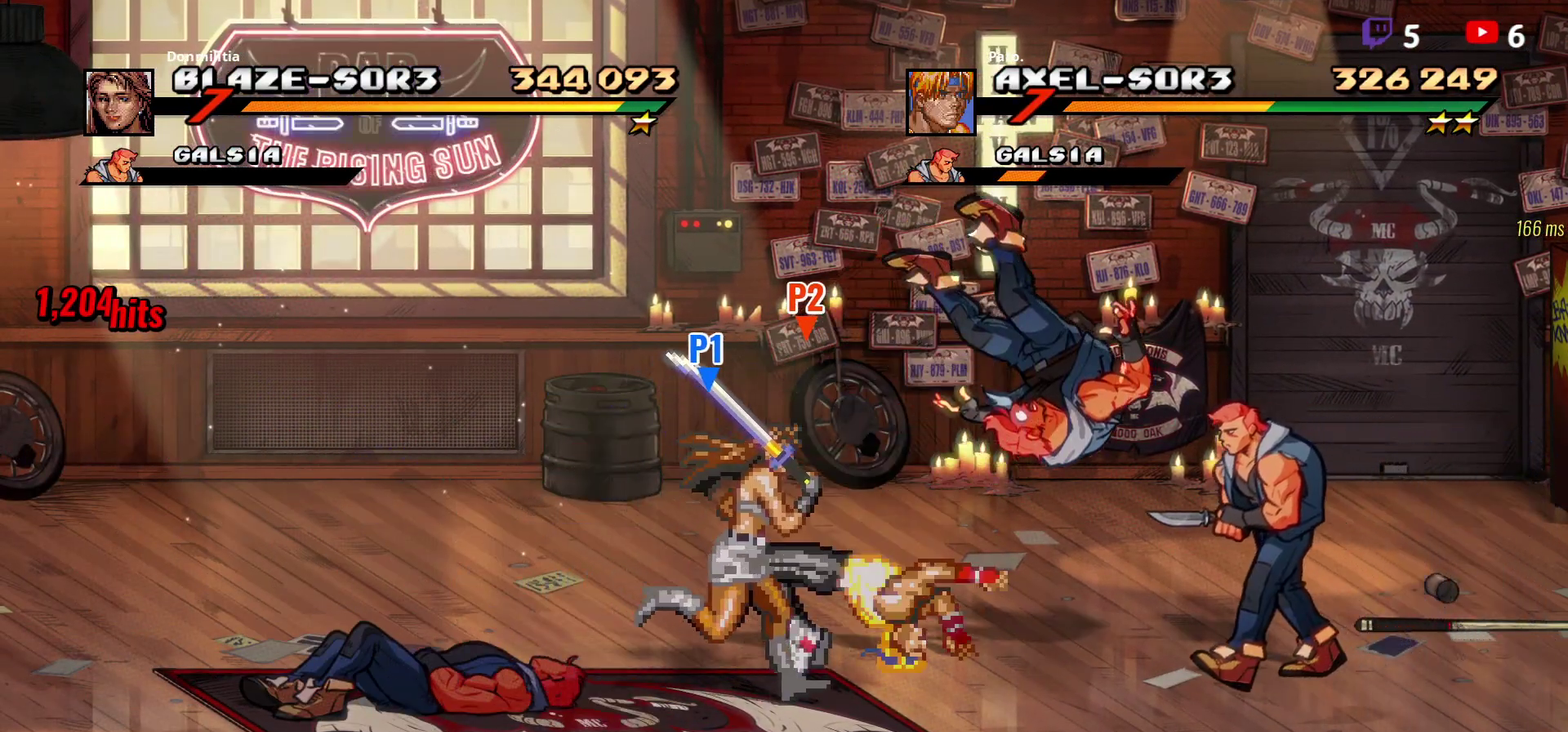
{"buttons": ["DPAD_RIGHT"], "right_stick": "center", "events": [[150, "DPAD_RIGHT", "down"], [200, "DPAD_RIGHT", "up"], [267, "DPAD_RIGHT", "down"]]}
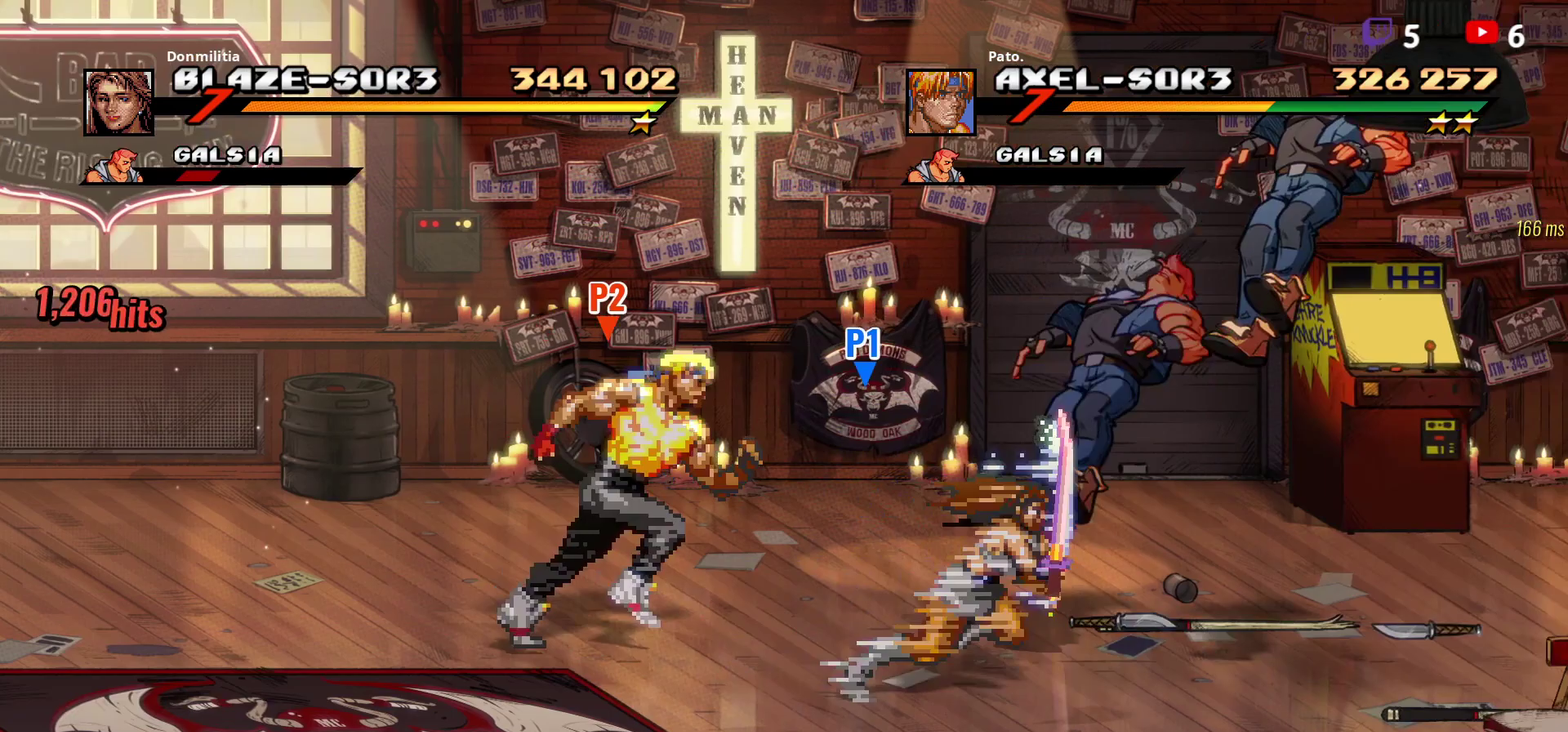
{"buttons": ["DPAD_RIGHT"], "right_stick": "center", "events": []}
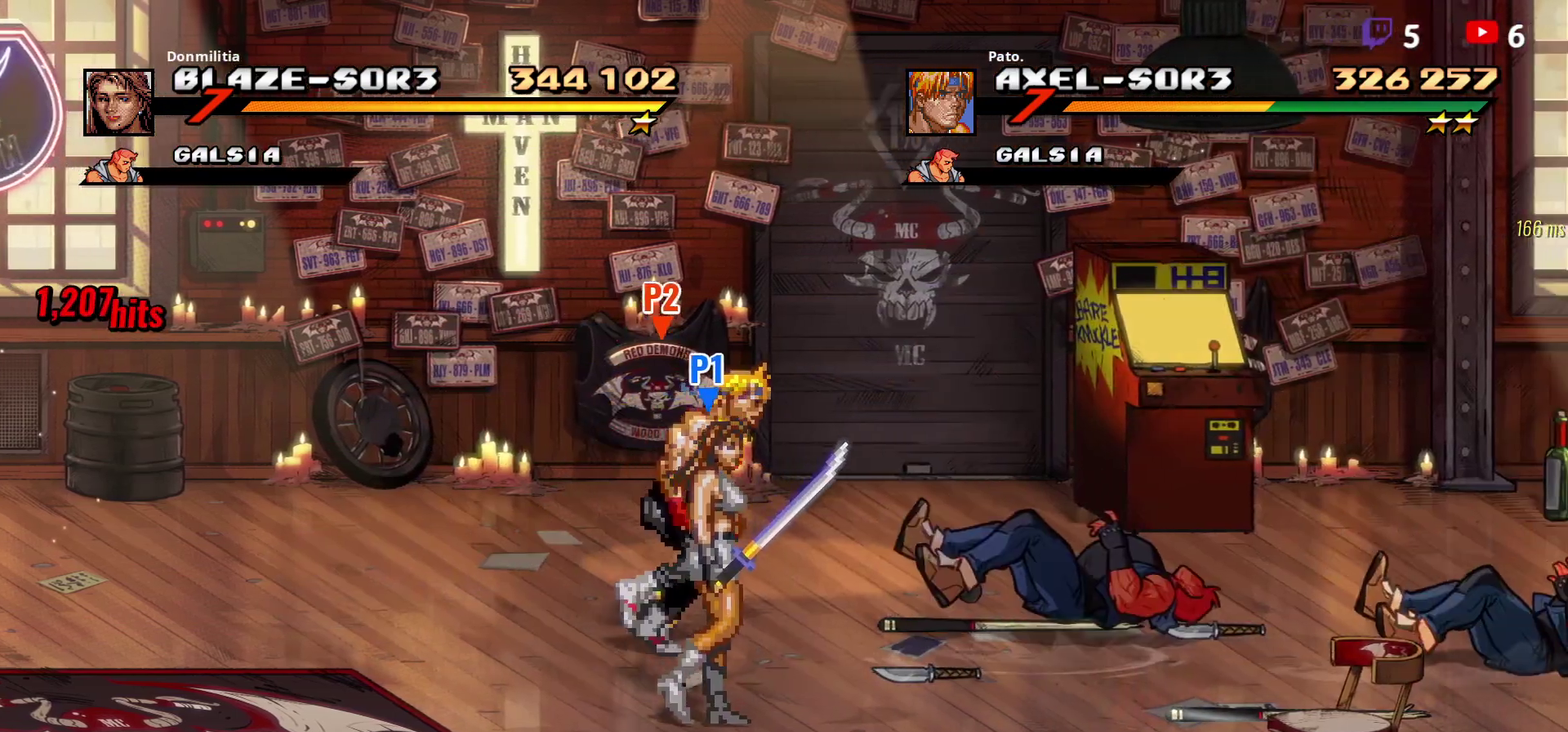
{"buttons": ["B", "DPAD_RIGHT"], "right_stick": "center", "events": [[350, "DPAD_DOWN", "down"], [367, "DPAD_RIGHT", "up"], [433, "B", "down"], [467, "DPAD_DOWN", "up"], [467, "DPAD_RIGHT", "down"]]}
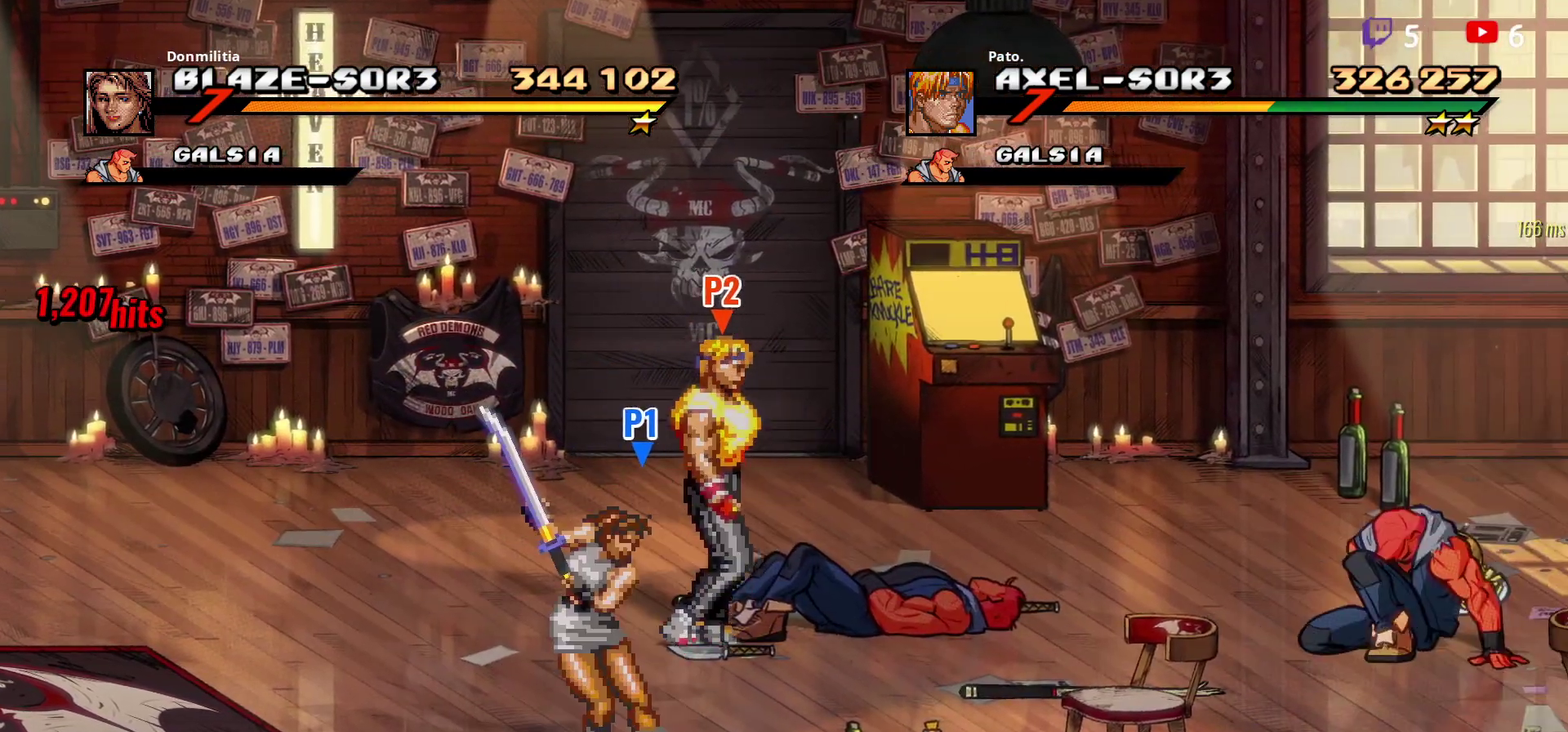
{"buttons": ["B", "DPAD_RIGHT"], "right_stick": "center", "events": [[33, "B", "up"], [100, "B", "down"], [167, "B", "up"], [183, "DPAD_UP", "down"], [433, "B", "down"], [450, "DPAD_UP", "up"]]}
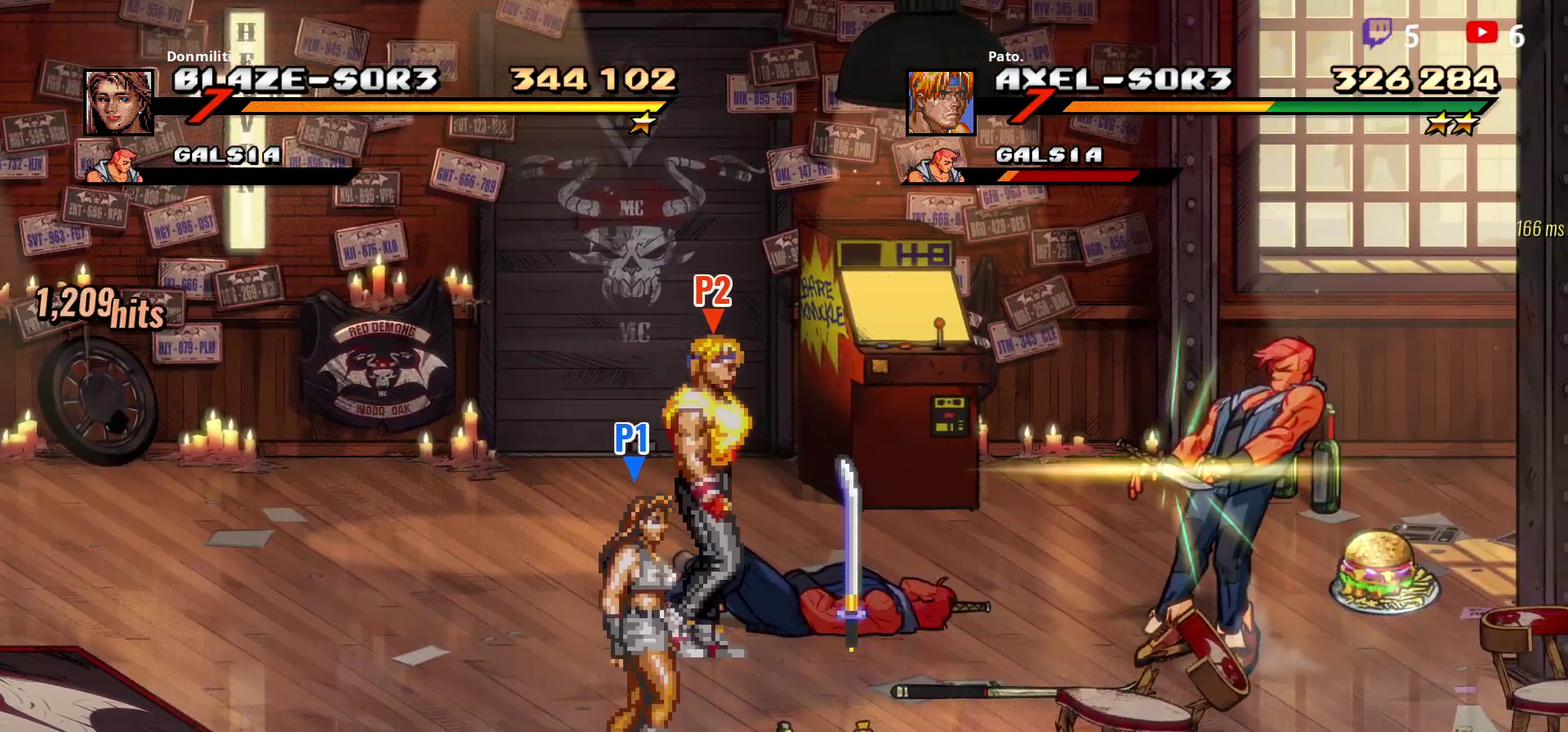
{"buttons": ["DPAD_UP"], "right_stick": "center", "events": [[33, "B", "up"], [100, "DPAD_DOWN", "down"], [433, "DPAD_DOWN", "up"], [450, "DPAD_RIGHT", "up"], [483, "DPAD_UP", "down"]]}
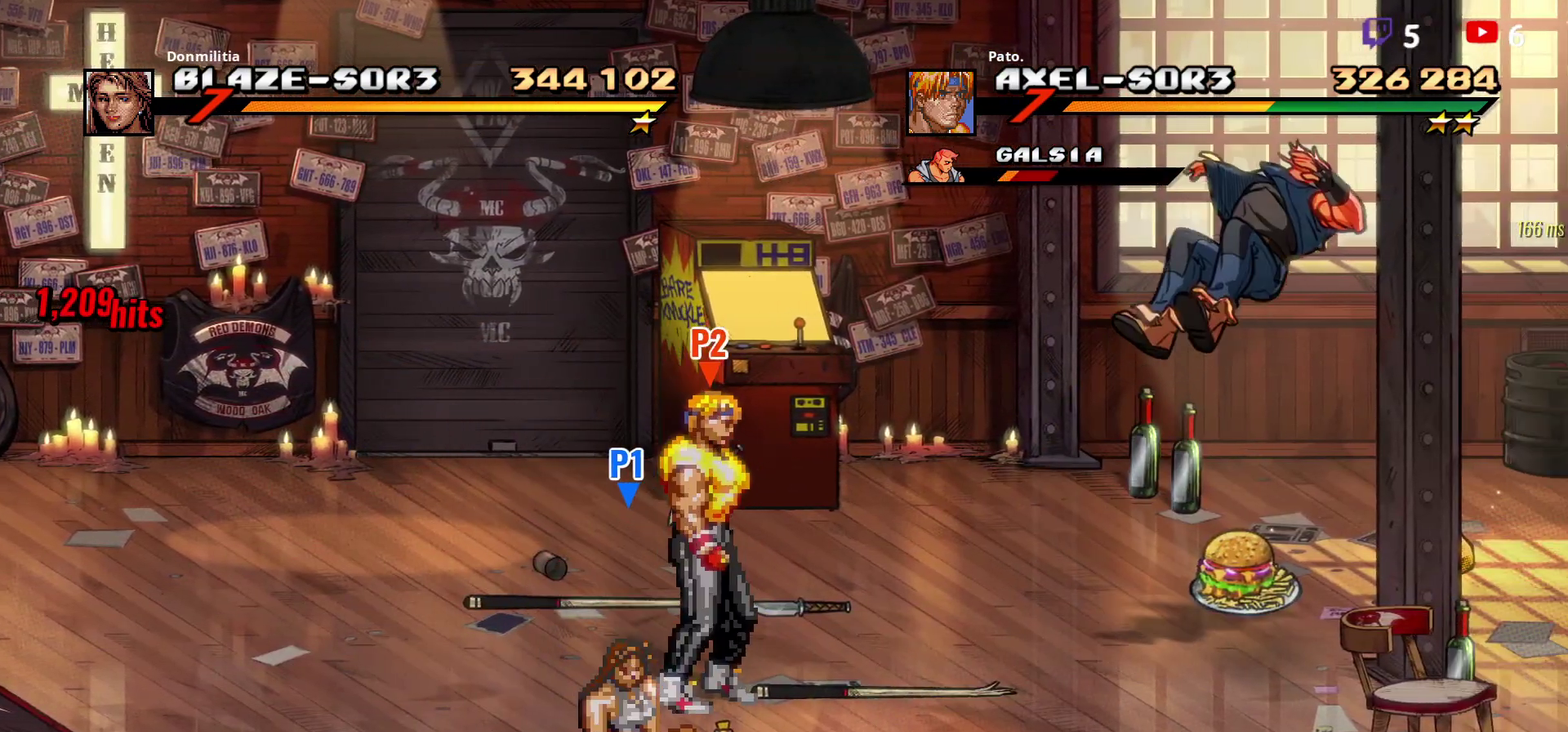
{"buttons": ["DPAD_RIGHT"], "right_stick": "center", "events": [[133, "DPAD_LEFT", "down"], [267, "DPAD_LEFT", "up"], [350, "DPAD_RIGHT", "down"], [467, "DPAD_UP", "up"]]}
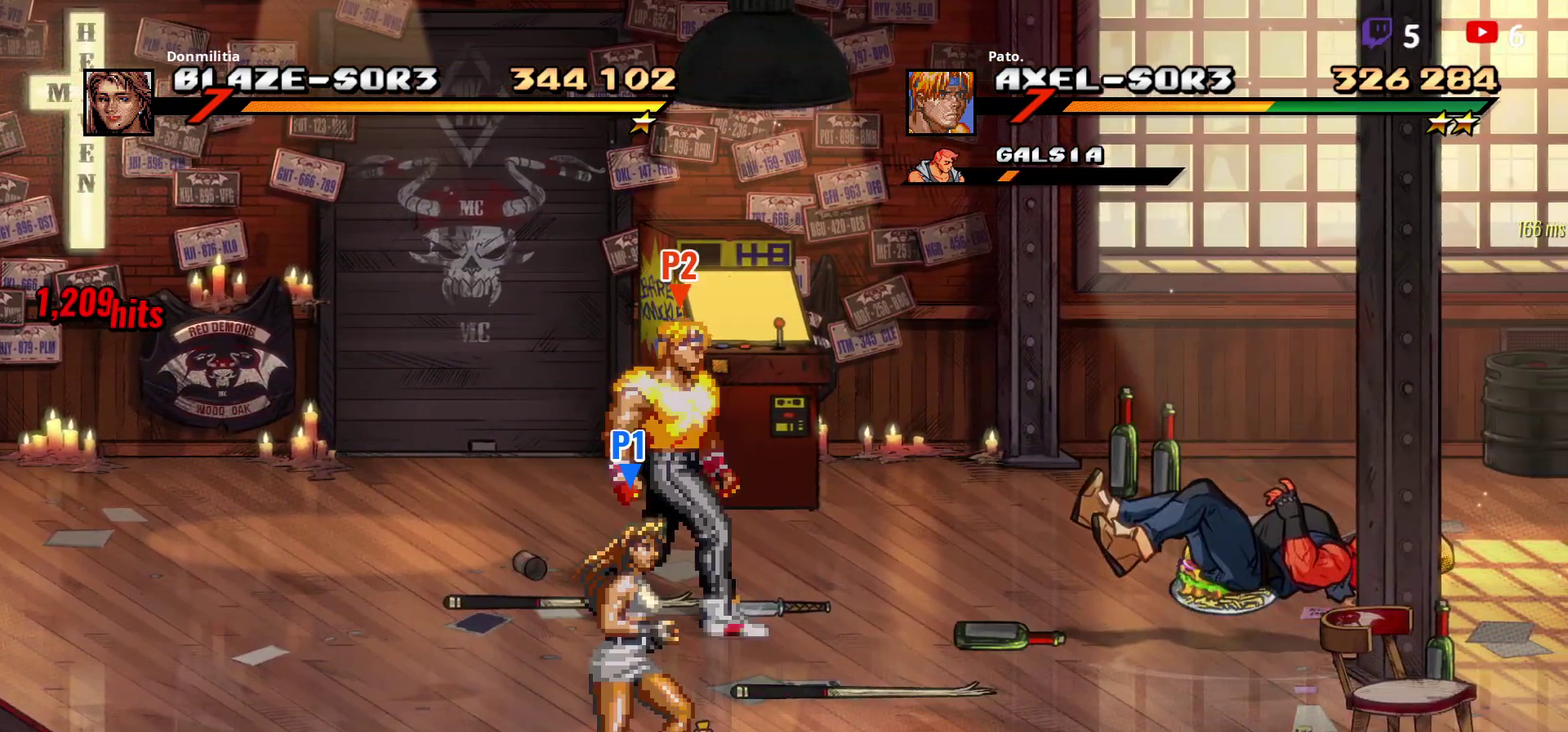
{"buttons": ["DPAD_LEFT"], "right_stick": "center", "events": [[117, "B", "down"], [117, "DPAD_RIGHT", "up"], [217, "B", "up"], [283, "DPAD_LEFT", "down"]]}
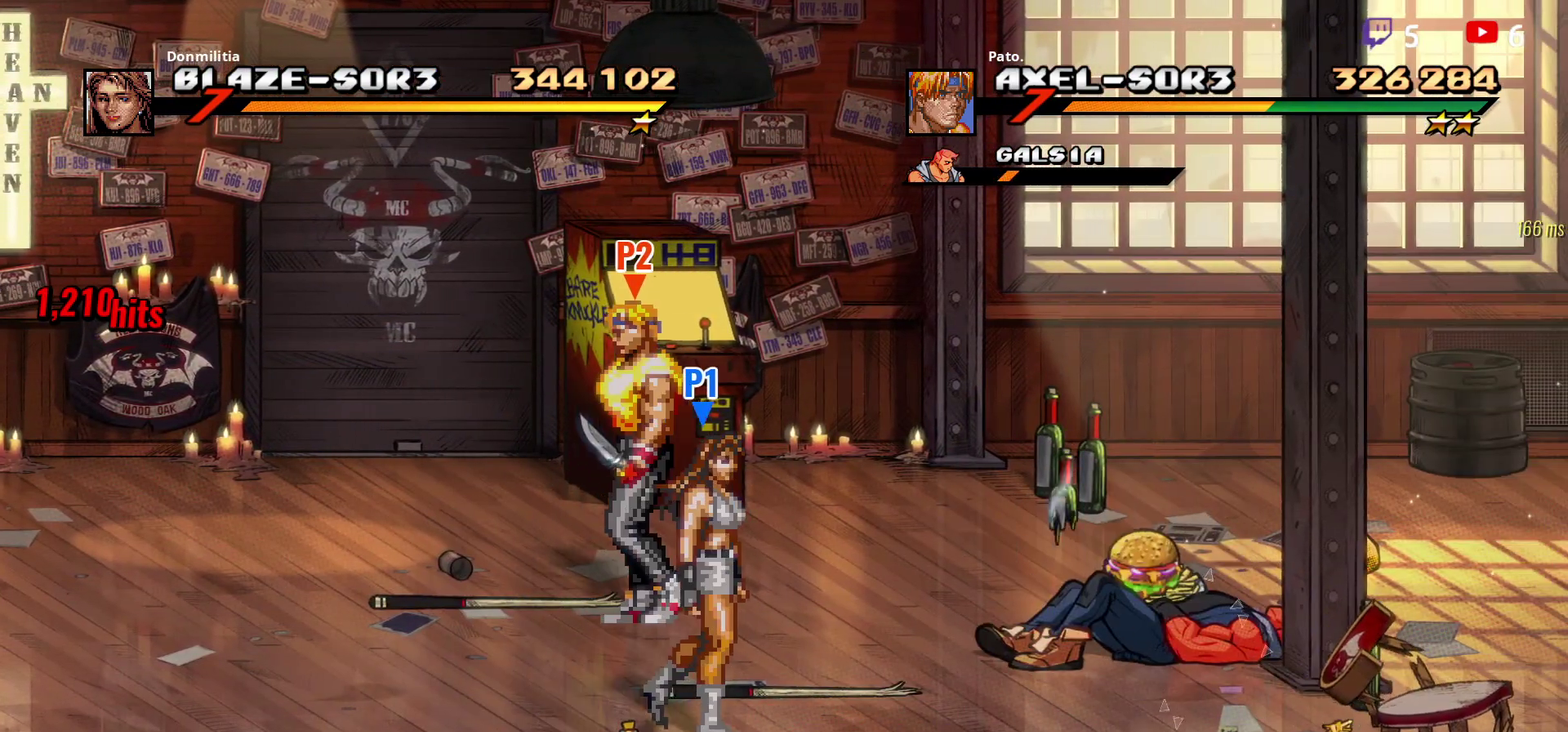
{"buttons": ["DPAD_DOWN", "DPAD_LEFT"], "right_stick": "center", "events": [[83, "DPAD_LEFT", "up"], [117, "DPAD_RIGHT", "down"], [150, "B", "down"], [250, "B", "up"], [250, "DPAD_DOWN", "down"], [250, "DPAD_RIGHT", "up"], [317, "DPAD_LEFT", "down"]]}
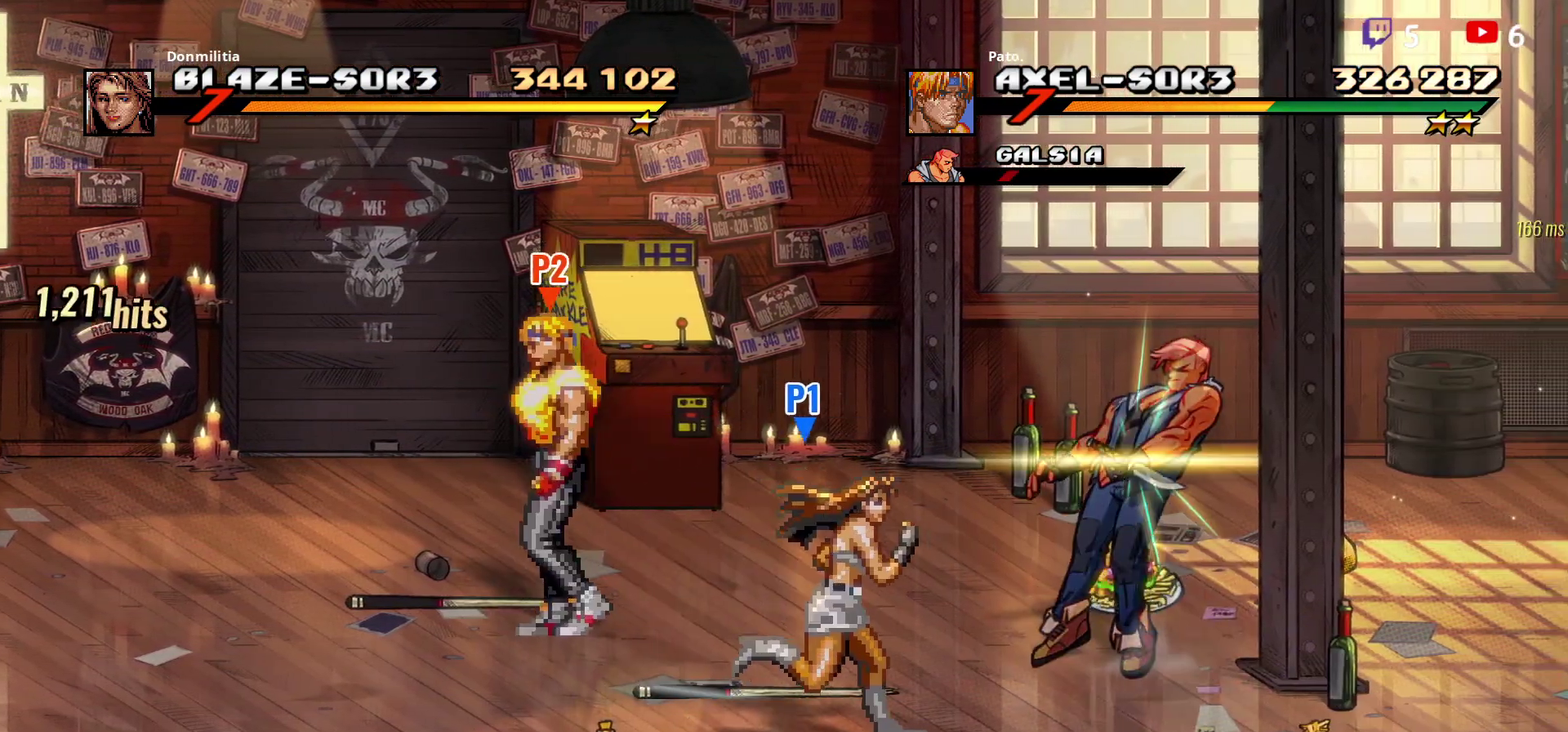
{"buttons": ["DPAD_DOWN"], "right_stick": "center", "events": [[450, "DPAD_LEFT", "up"]]}
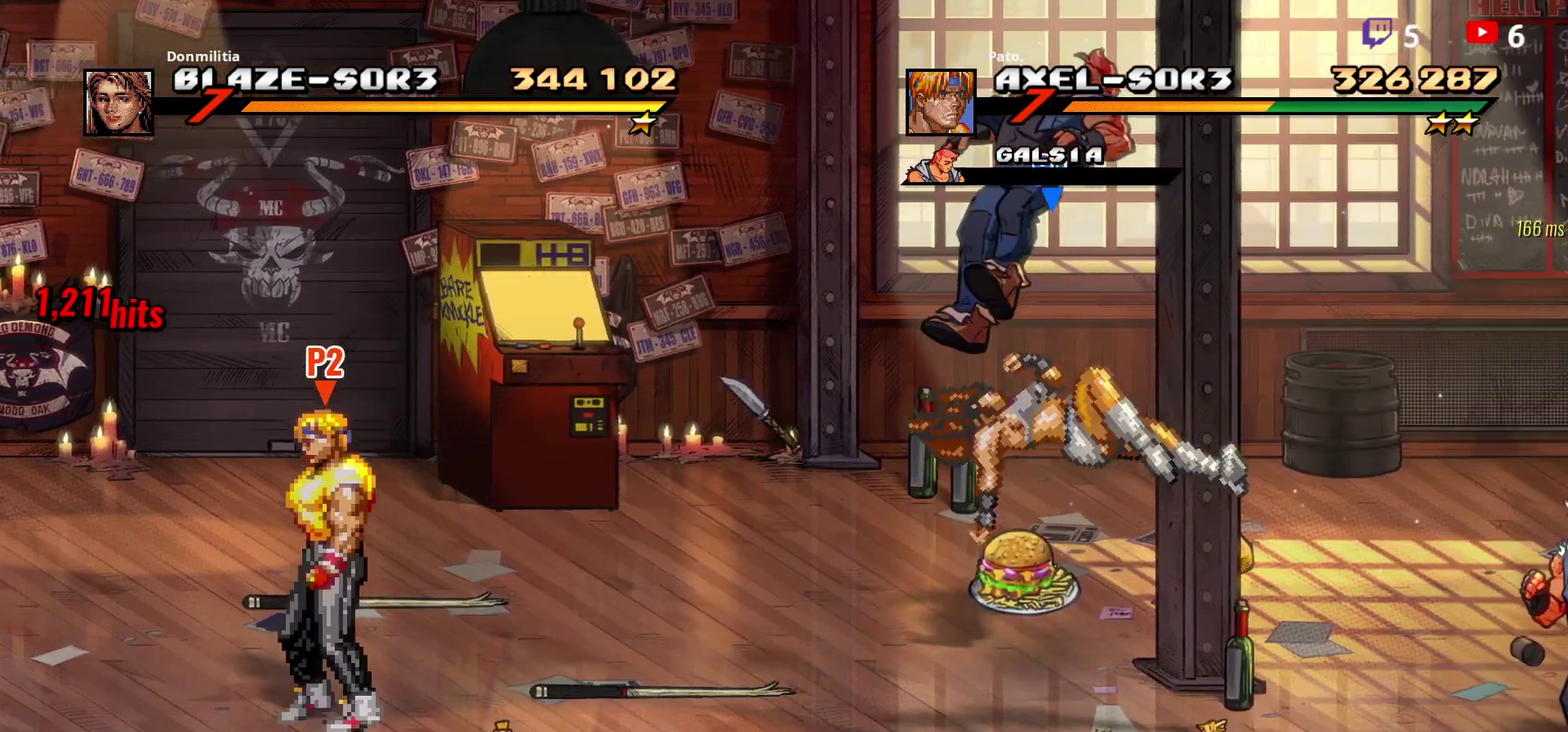
{"buttons": ["DPAD_RIGHT"], "right_stick": "center", "events": [[233, "B", "down"], [350, "B", "up"], [367, "DPAD_RIGHT", "down"], [417, "DPAD_DOWN", "up"]]}
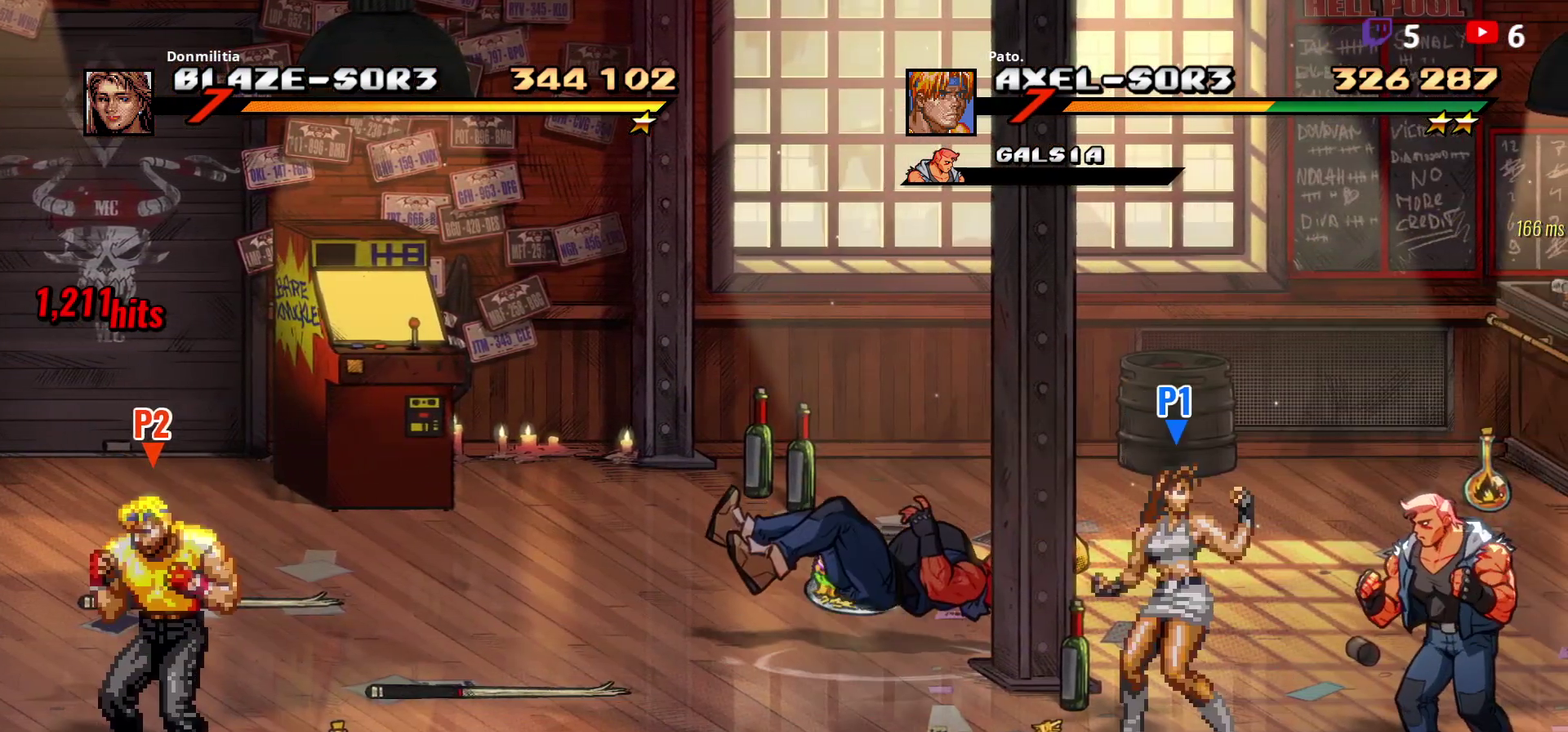
{"buttons": [], "right_stick": "center", "events": [[83, "B", "down"], [200, "B", "up"], [267, "DPAD_RIGHT", "up"]]}
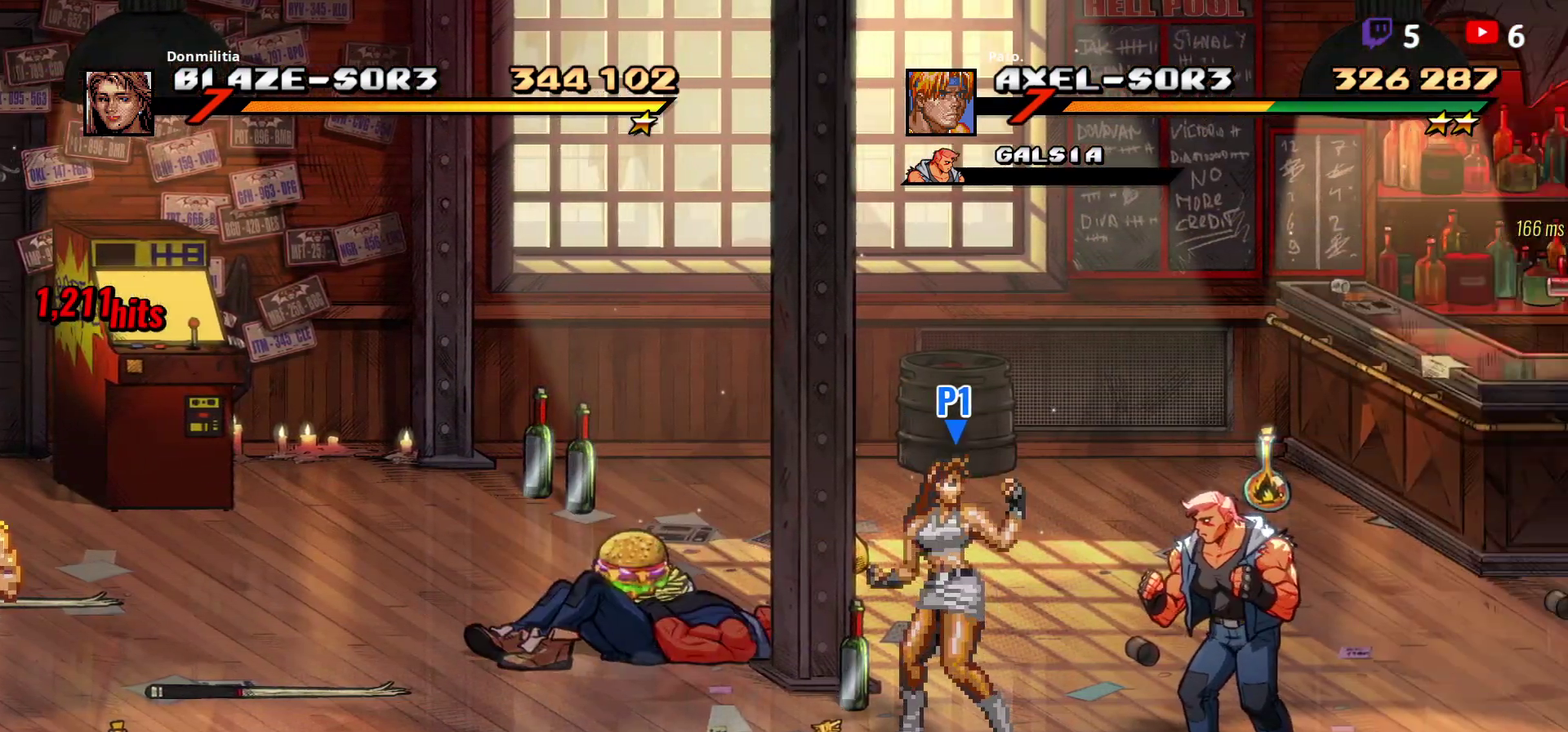
{"buttons": [], "right_stick": "center", "events": []}
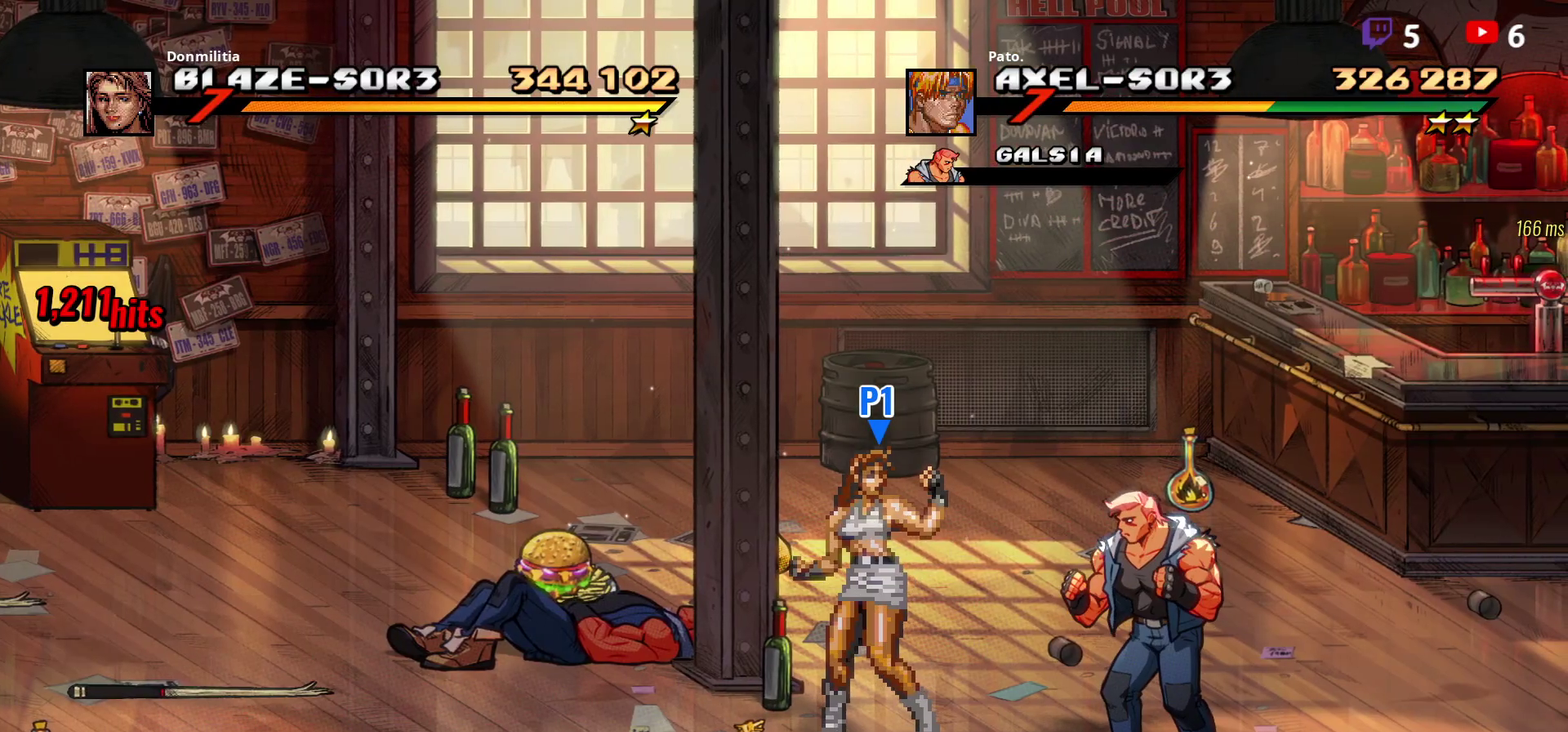
{"buttons": [], "right_stick": "center", "events": []}
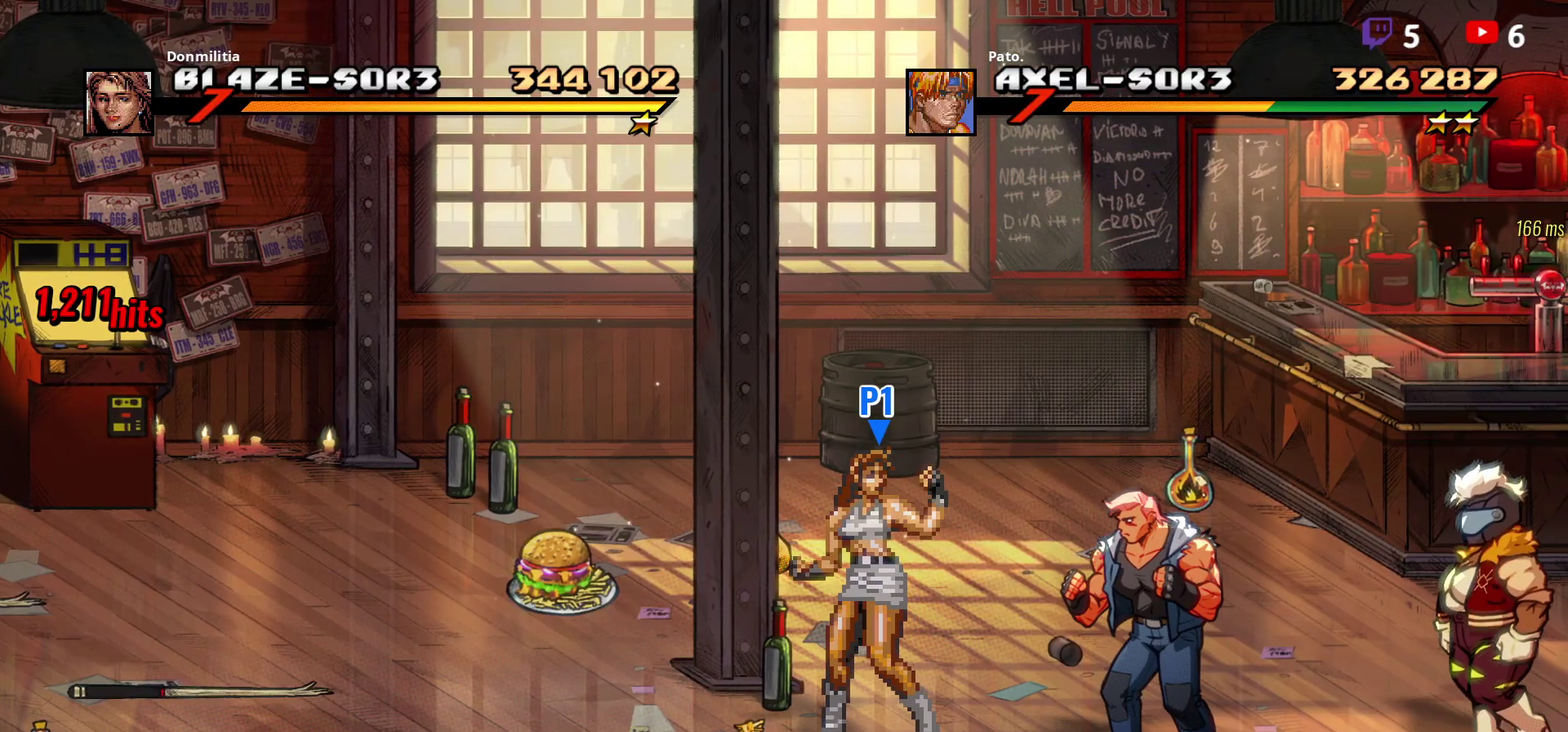
{"buttons": [], "right_stick": "center", "events": []}
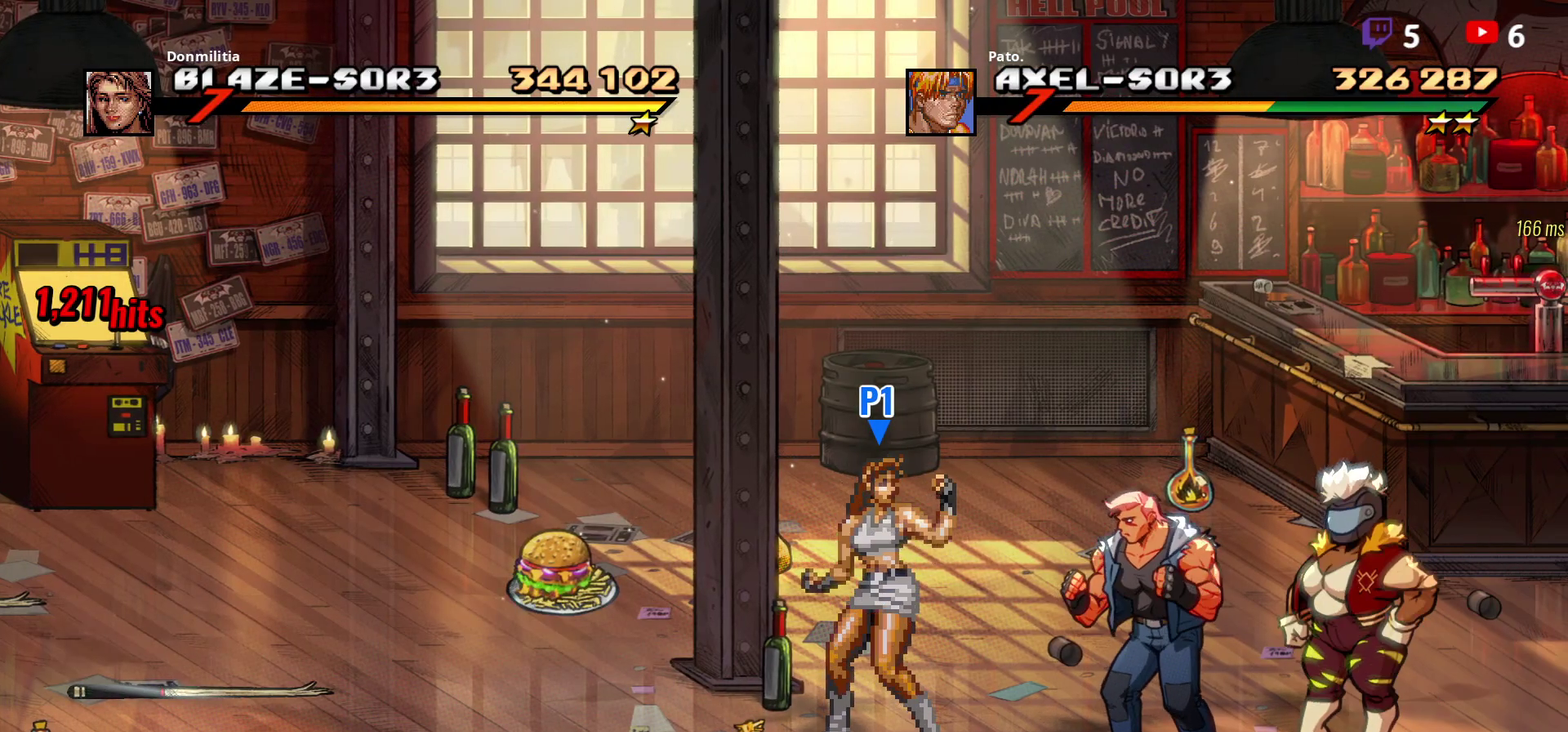
{"buttons": [], "right_stick": "center", "events": []}
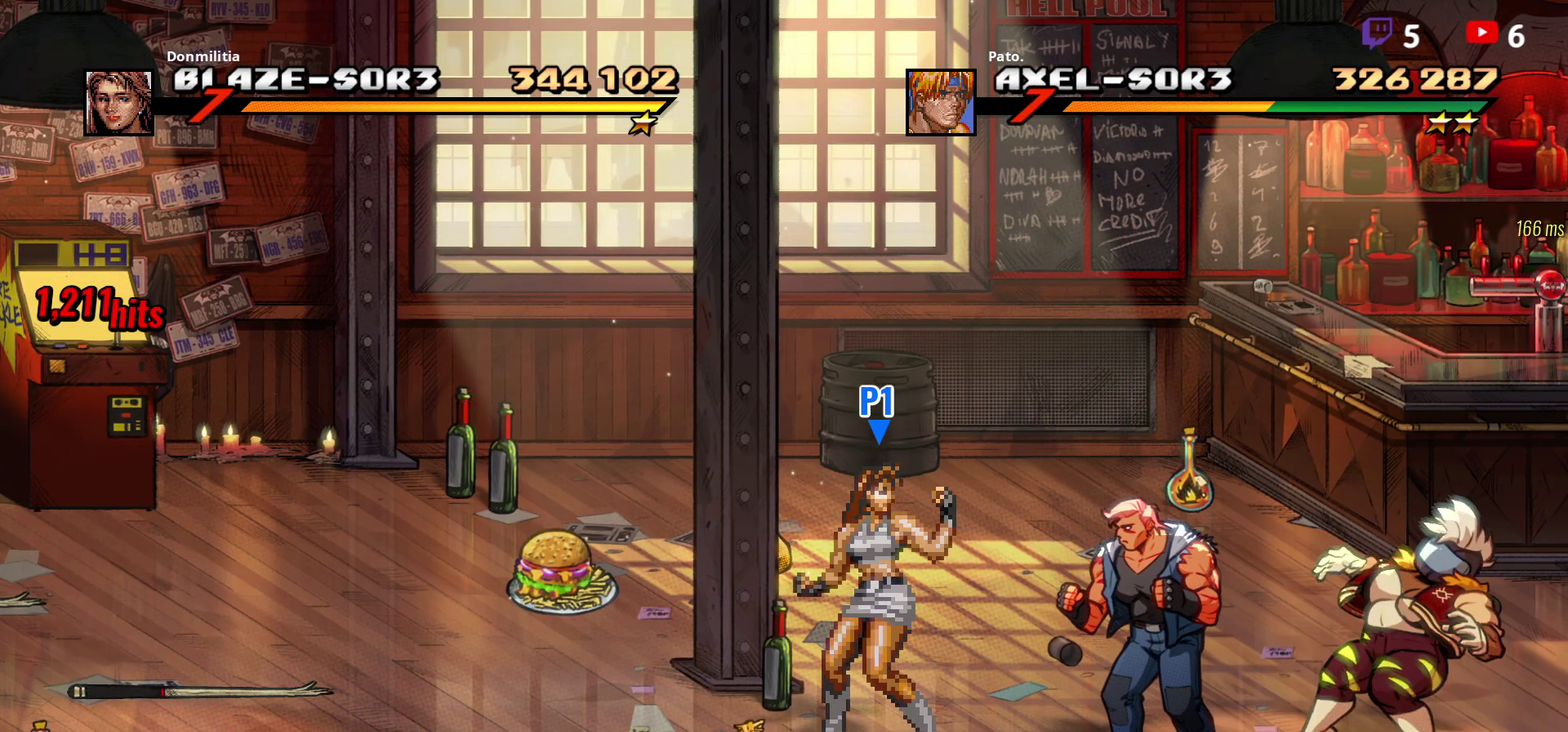
{"buttons": [], "right_stick": "center", "events": []}